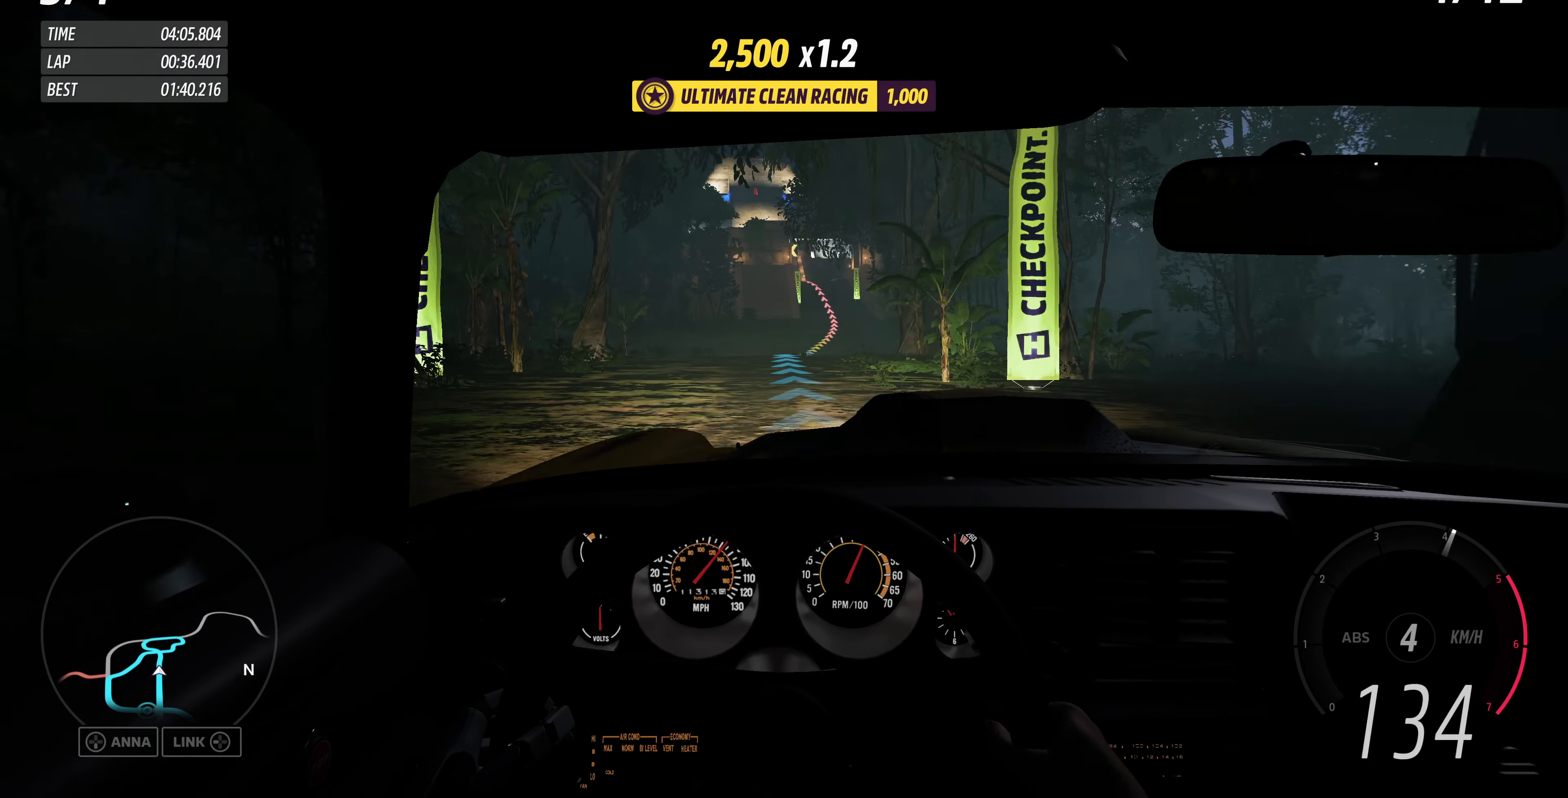
Gameplay with a controller (PlayStation layout); each line is a JSON object with the inputs held at the frame after it. "events" lists button and stick changes between this image and that frame as [ms after this image, input, new state], when the widget could be followed in between.
{"buttons": ["R2"], "left_stick": "up", "right_stick": "center", "events": []}
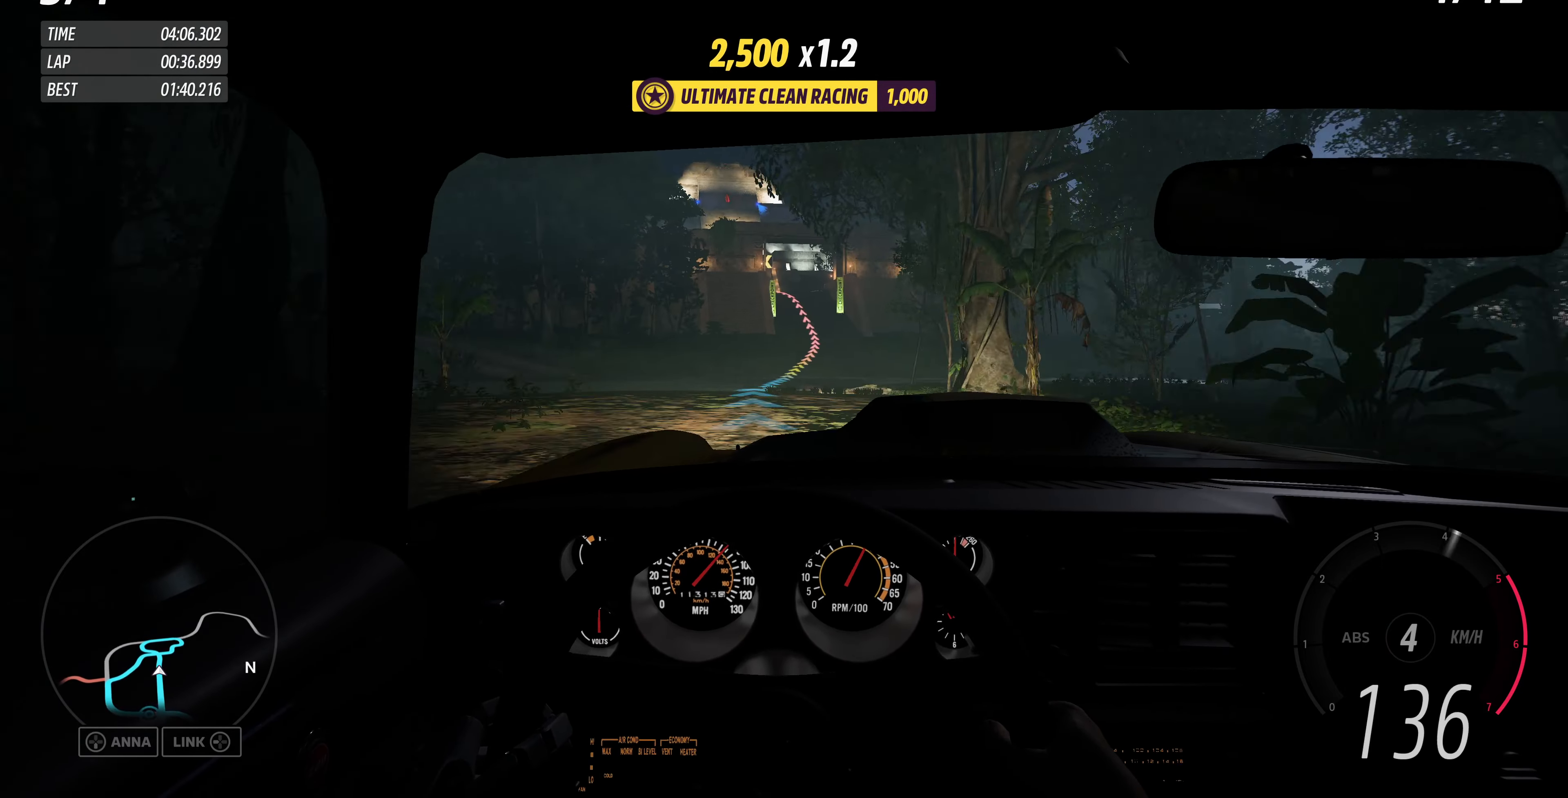
{"buttons": ["R2"], "left_stick": "up", "right_stick": "center", "events": []}
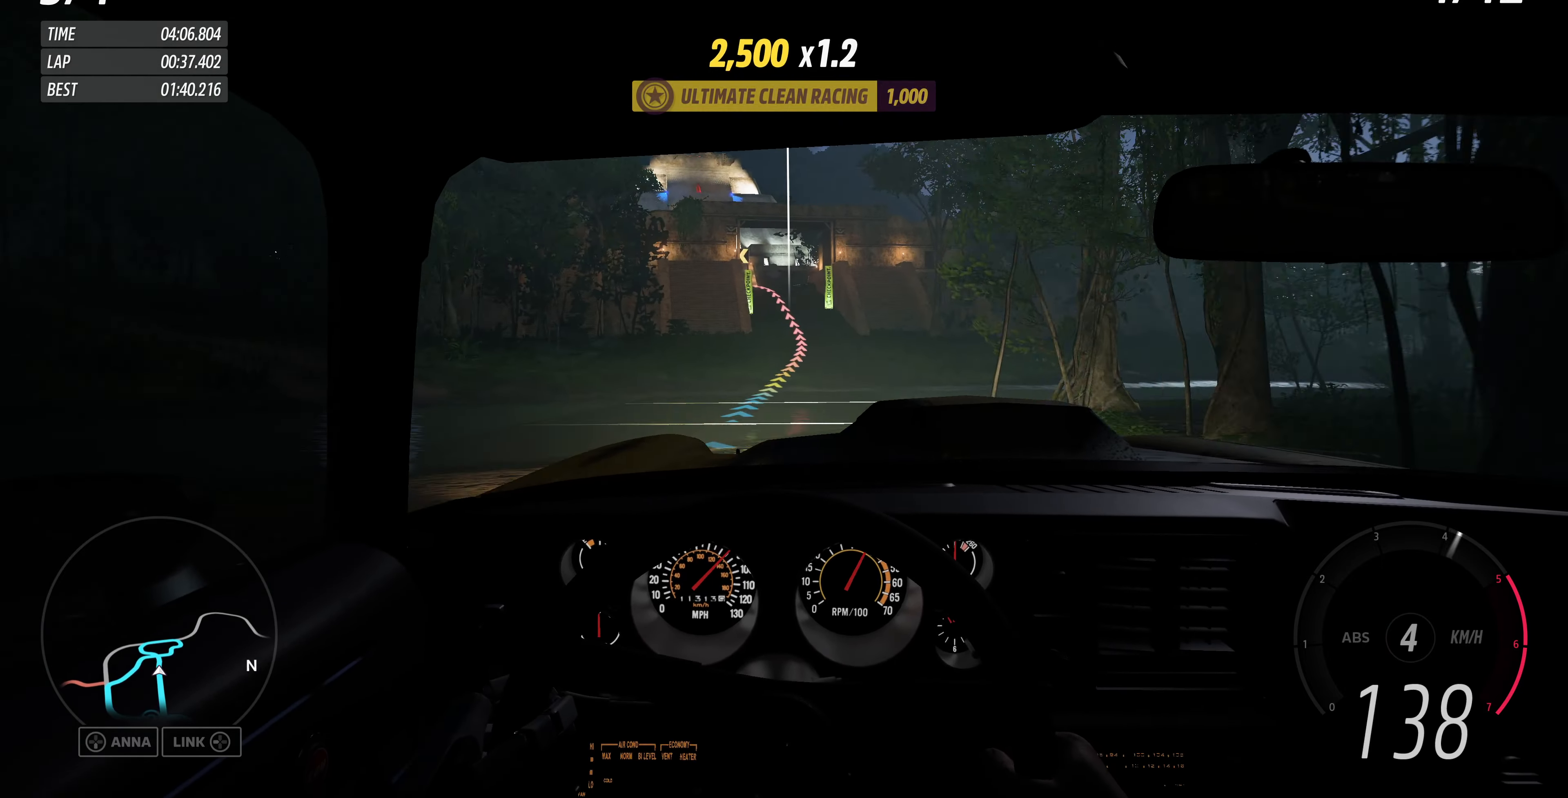
{"buttons": ["R2"], "left_stick": "up", "right_stick": "center", "events": []}
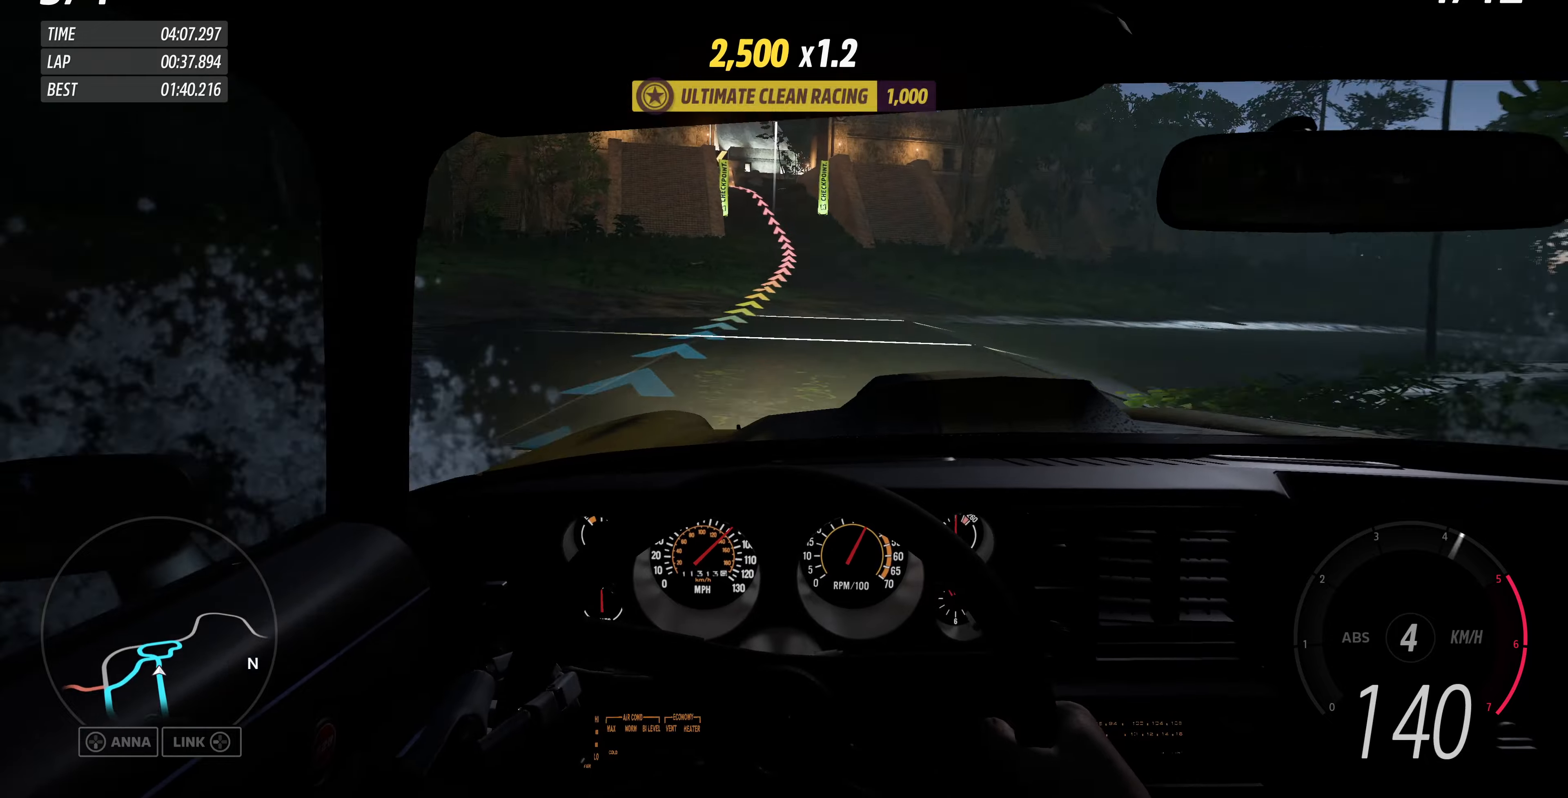
{"buttons": ["R2"], "left_stick": "up-right", "right_stick": "center", "events": [[133, "left_stick", "center"], [400, "left_stick", "up-right"]]}
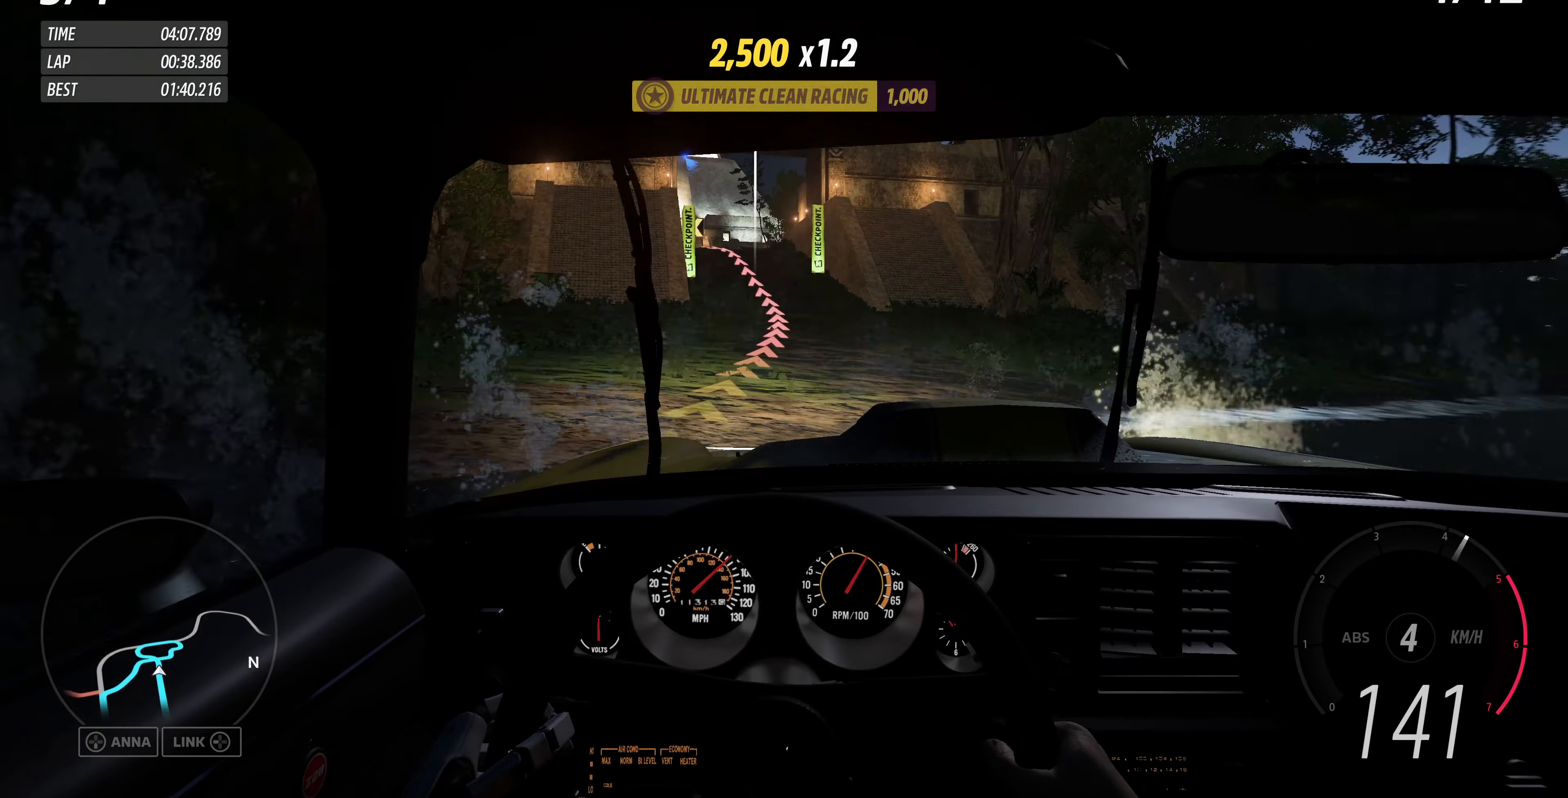
{"buttons": ["R2"], "left_stick": "up-left", "right_stick": "center", "events": [[66, "left_stick", "up"], [433, "left_stick", "up-left"]]}
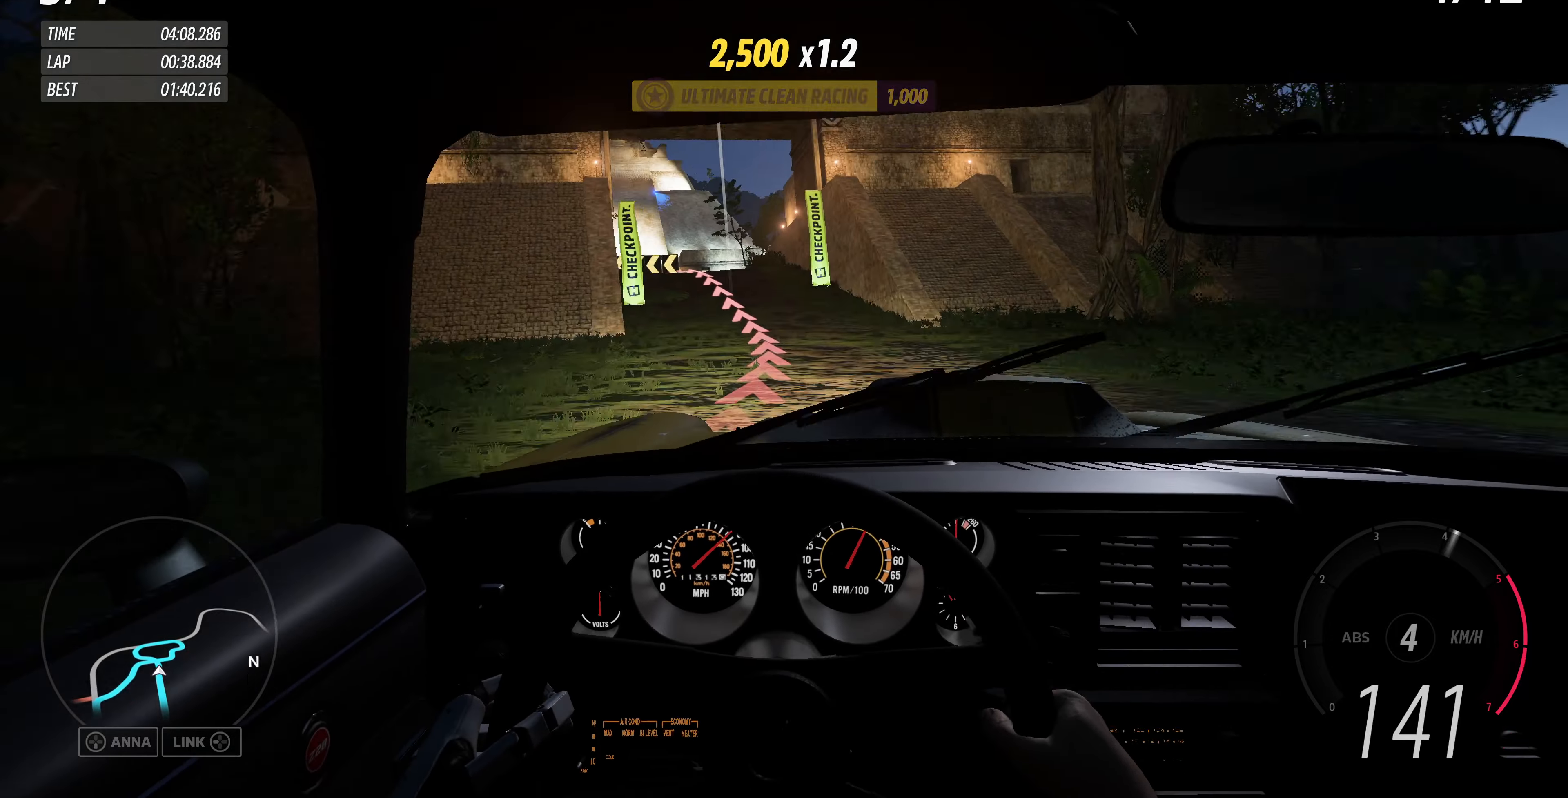
{"buttons": ["CROSS"], "left_stick": "up-left", "right_stick": "center", "events": [[33, "CROSS", "down"], [33, "R2", "up"]]}
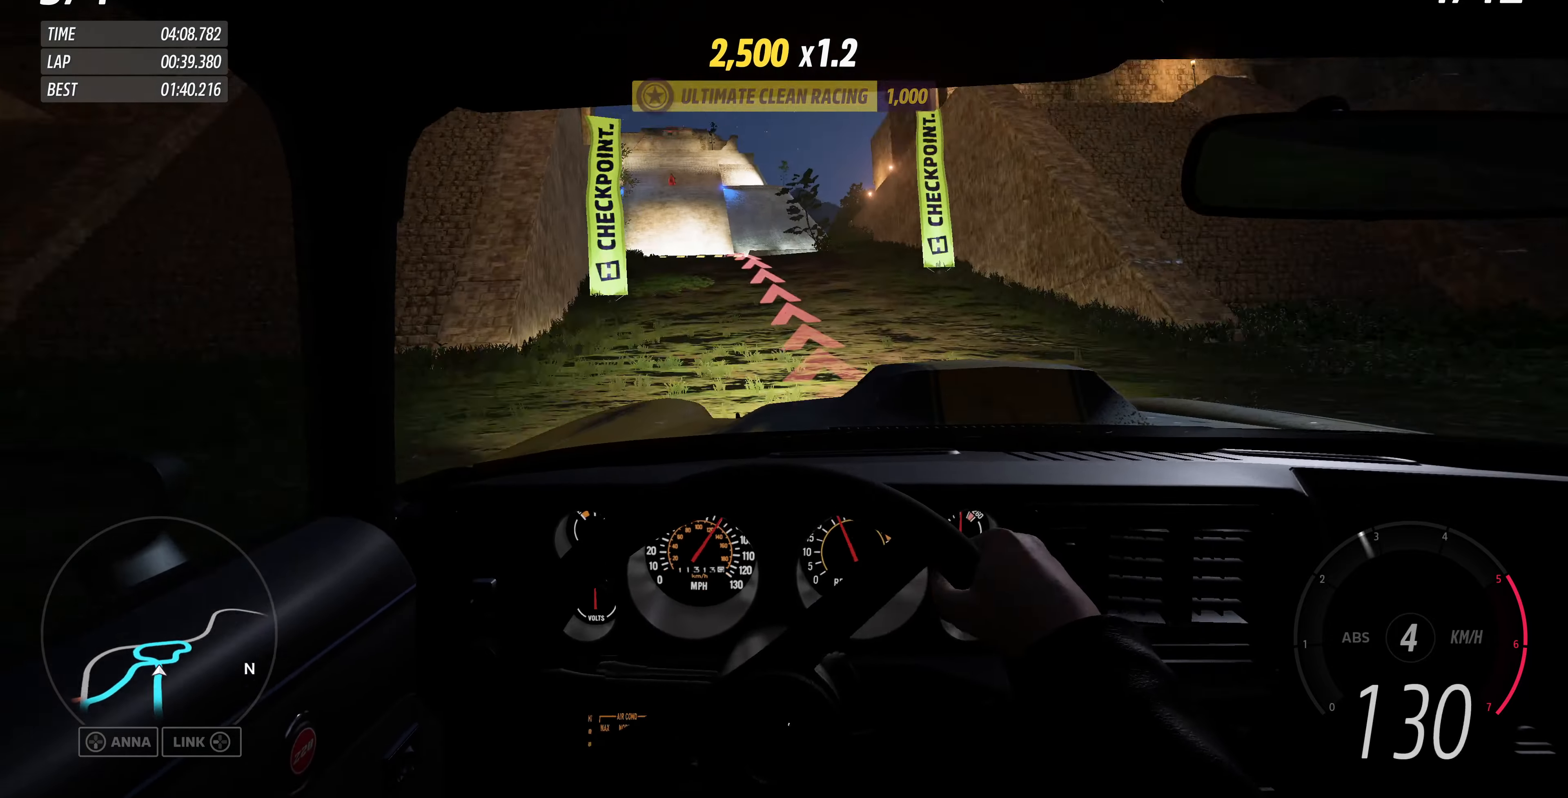
{"buttons": [], "left_stick": "center", "right_stick": "center", "events": [[33, "CROSS", "up"], [100, "L2", "down"], [200, "left_stick", "up"], [366, "left_stick", "up-left"], [433, "L2", "up"], [466, "left_stick", "center"]]}
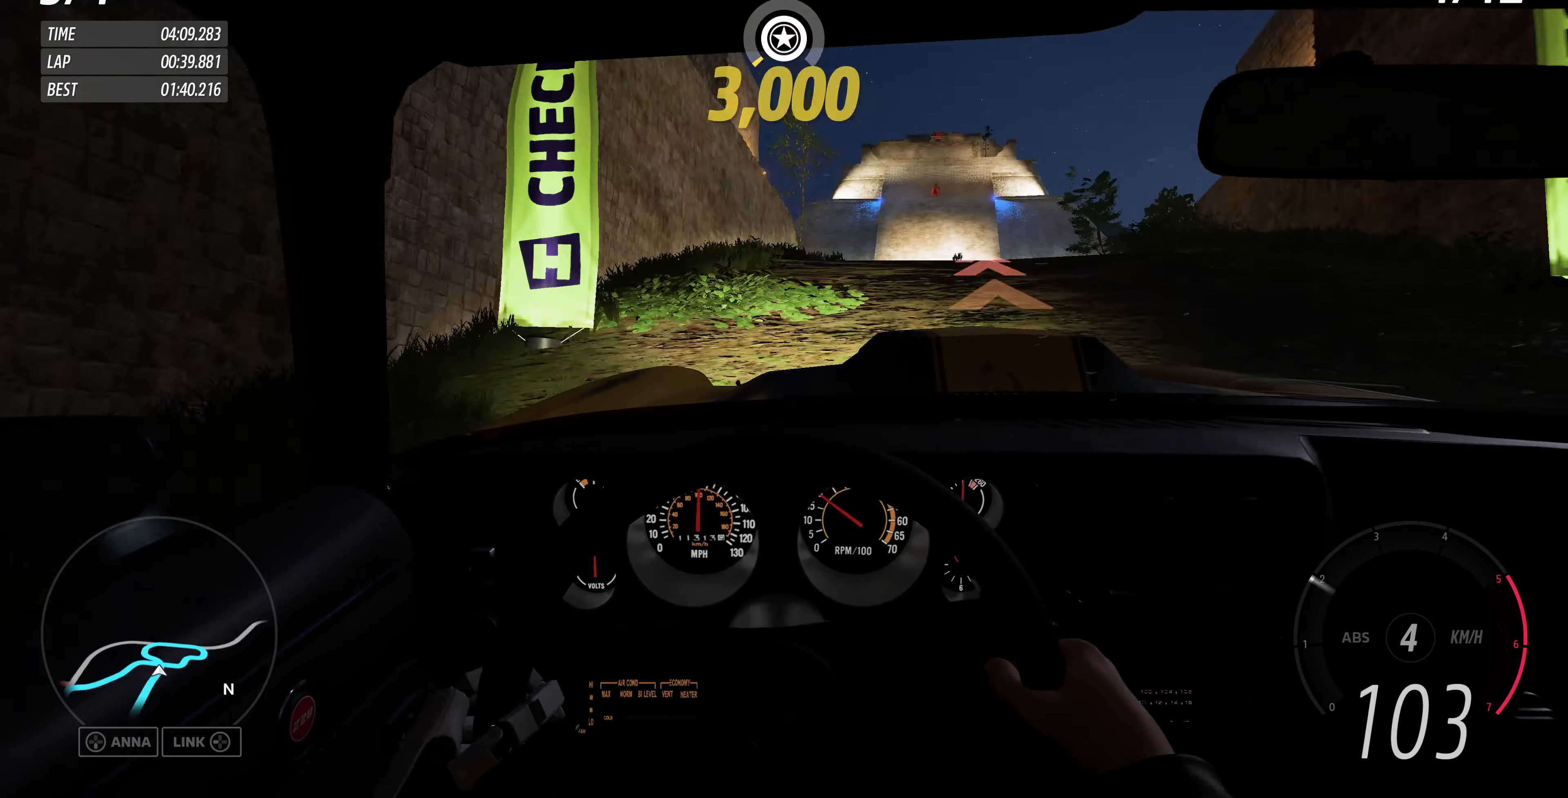
{"buttons": [], "left_stick": "center", "right_stick": "center", "events": [[133, "left_stick", "right"], [466, "left_stick", "center"]]}
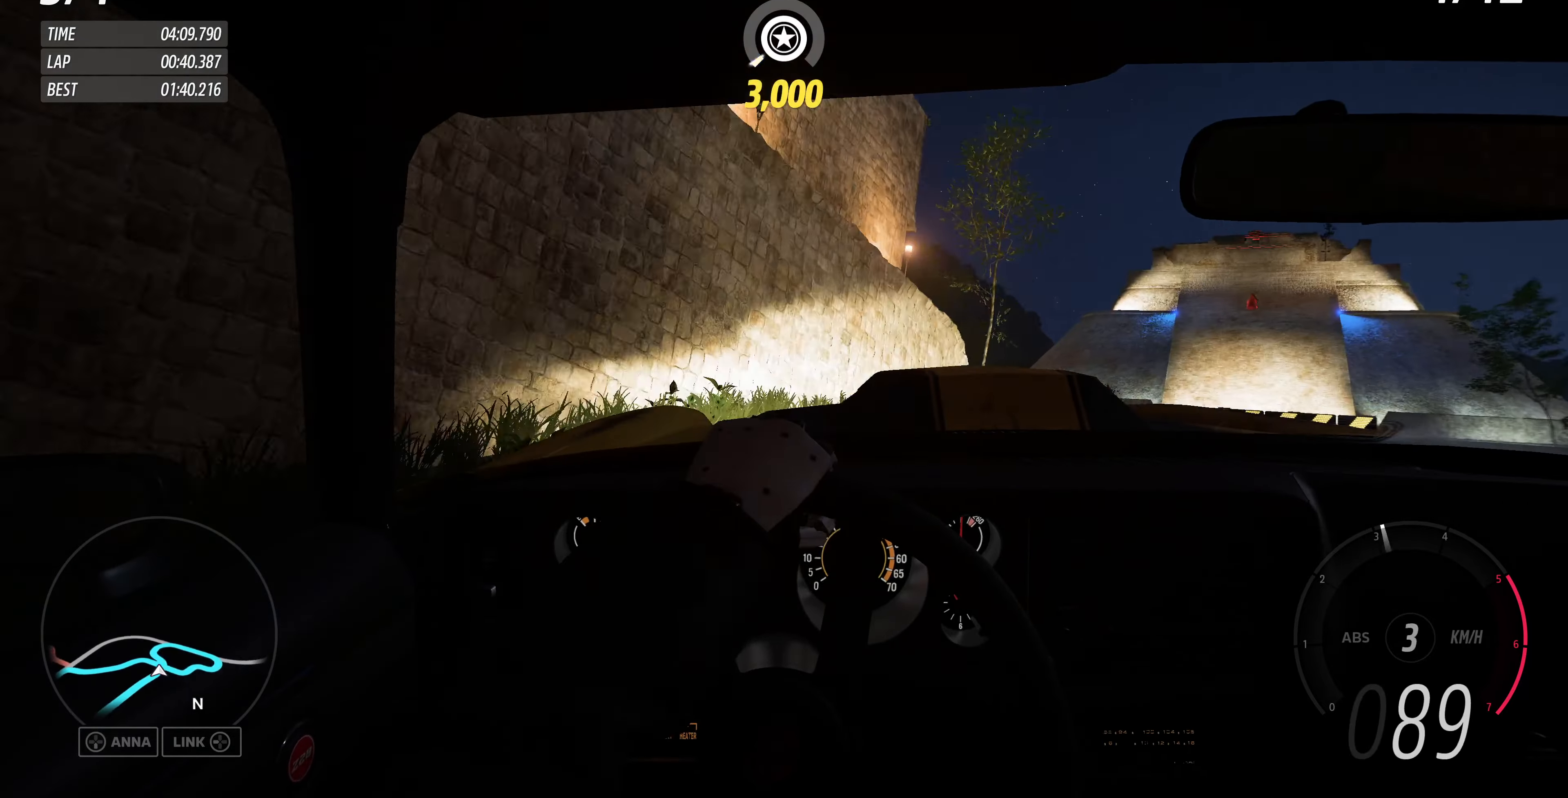
{"buttons": ["R2"], "left_stick": "center", "right_stick": "center", "events": [[66, "left_stick", "right"], [366, "left_stick", "center"], [400, "R2", "down"]]}
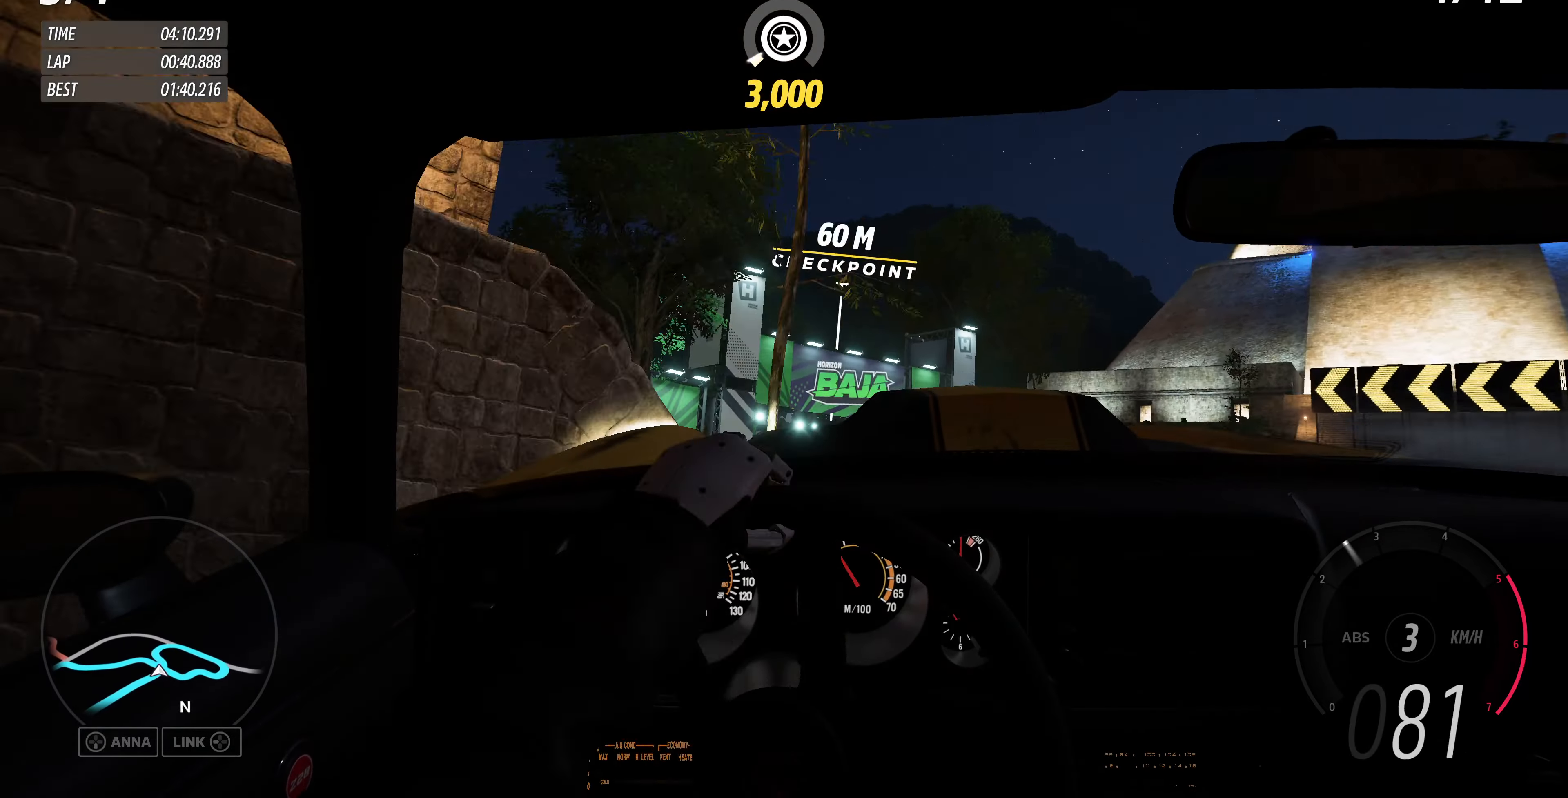
{"buttons": ["R2"], "left_stick": "center", "right_stick": "center", "events": [[100, "left_stick", "right"], [266, "left_stick", "center"]]}
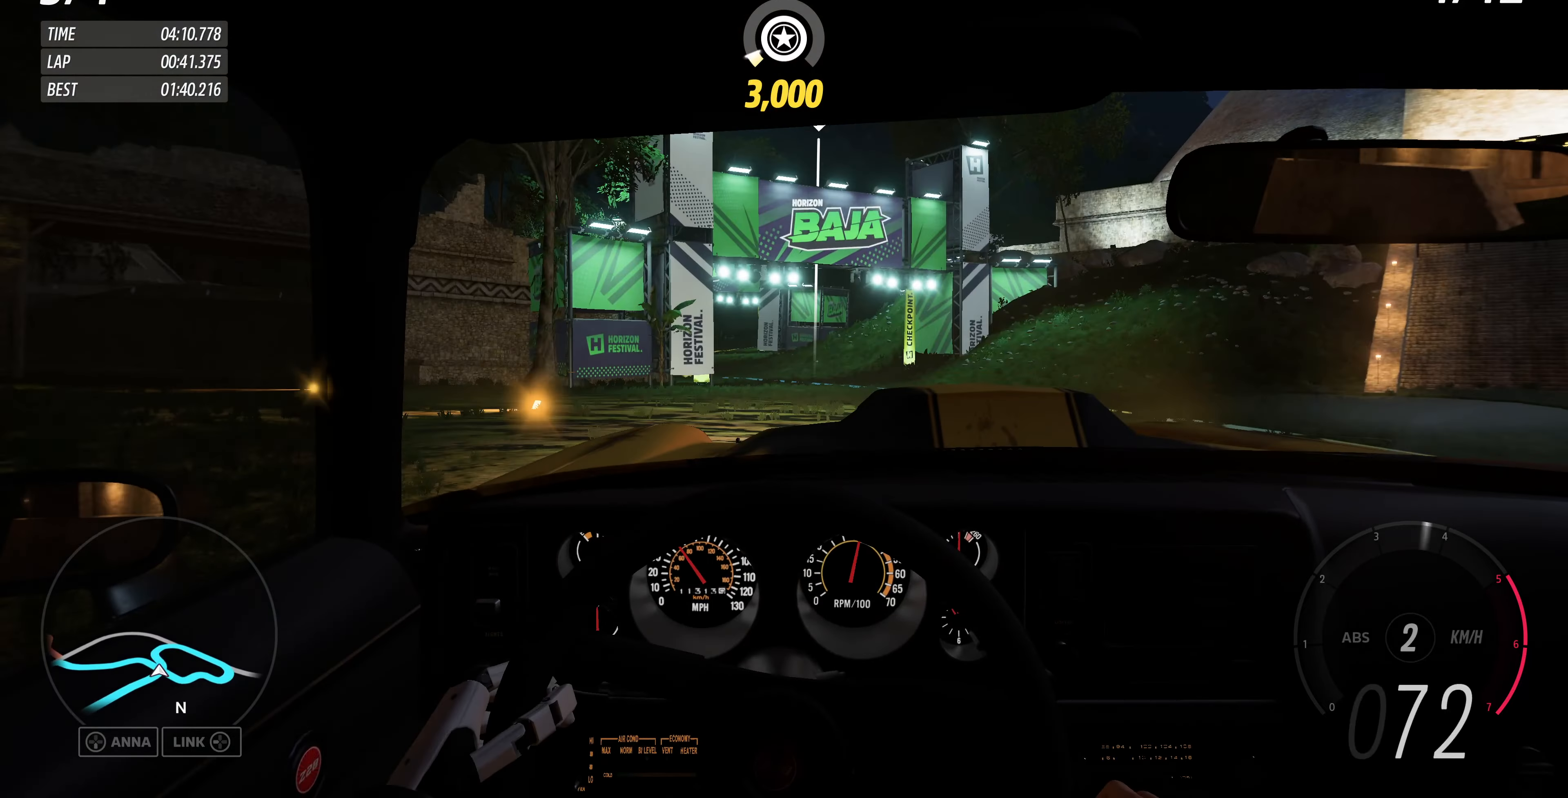
{"buttons": ["R2"], "left_stick": "up-right", "right_stick": "center", "events": [[400, "left_stick", "right"], [466, "left_stick", "up-right"]]}
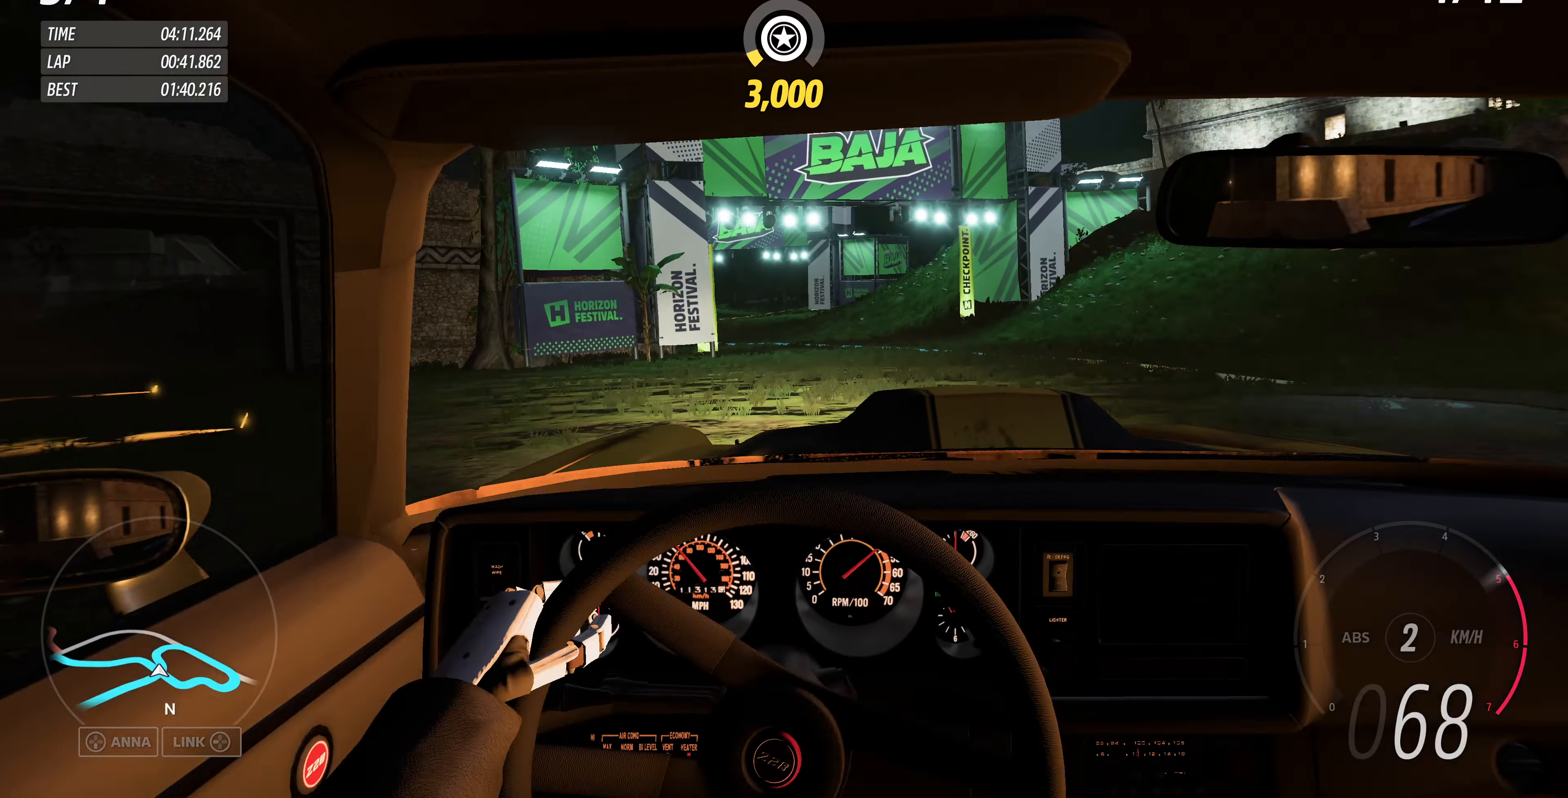
{"buttons": ["R2"], "left_stick": "up", "right_stick": "center", "events": [[66, "left_stick", "up"]]}
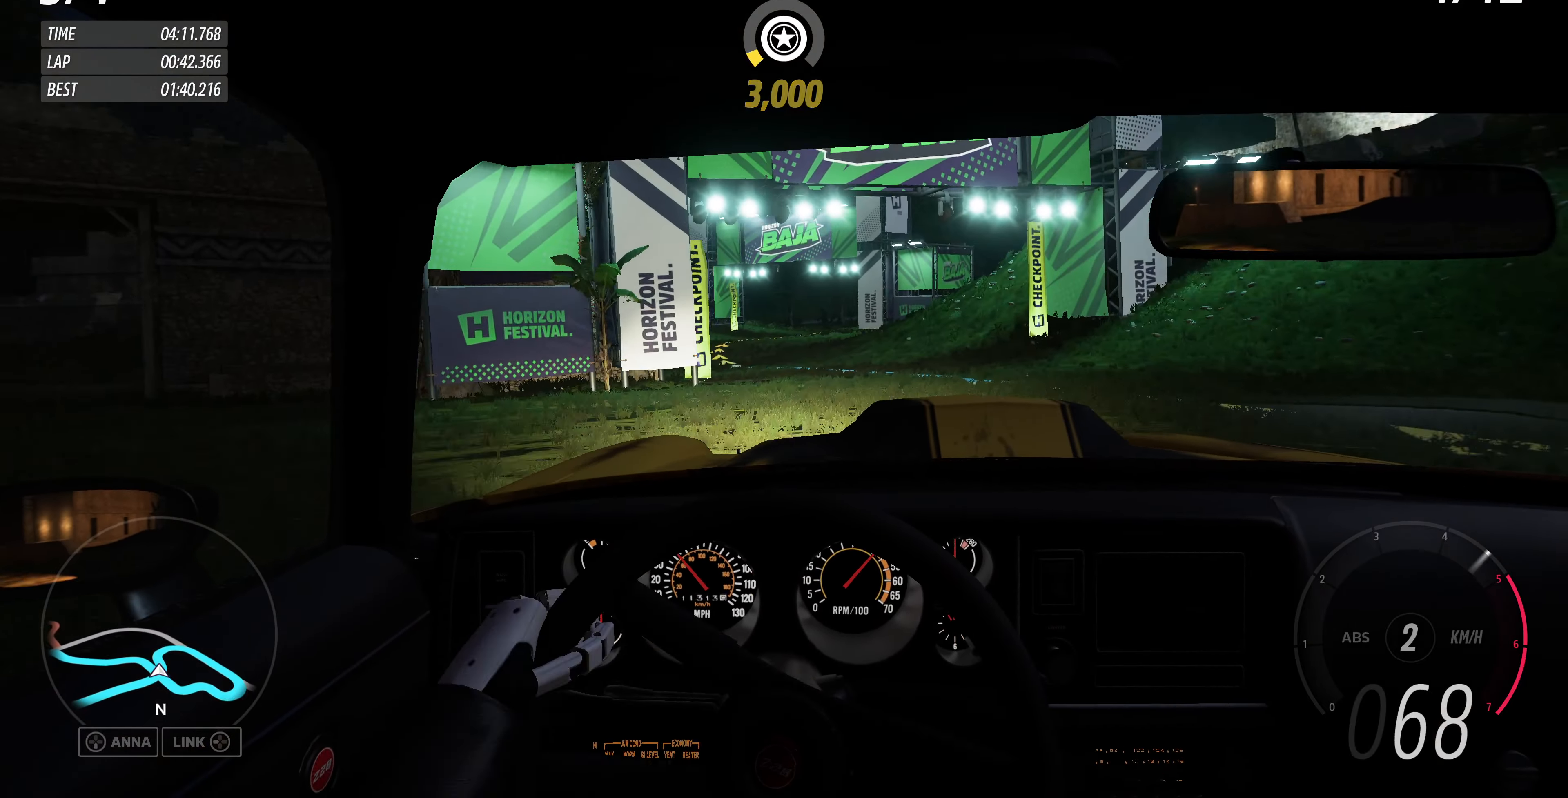
{"buttons": ["R2"], "left_stick": "up", "right_stick": "center", "events": []}
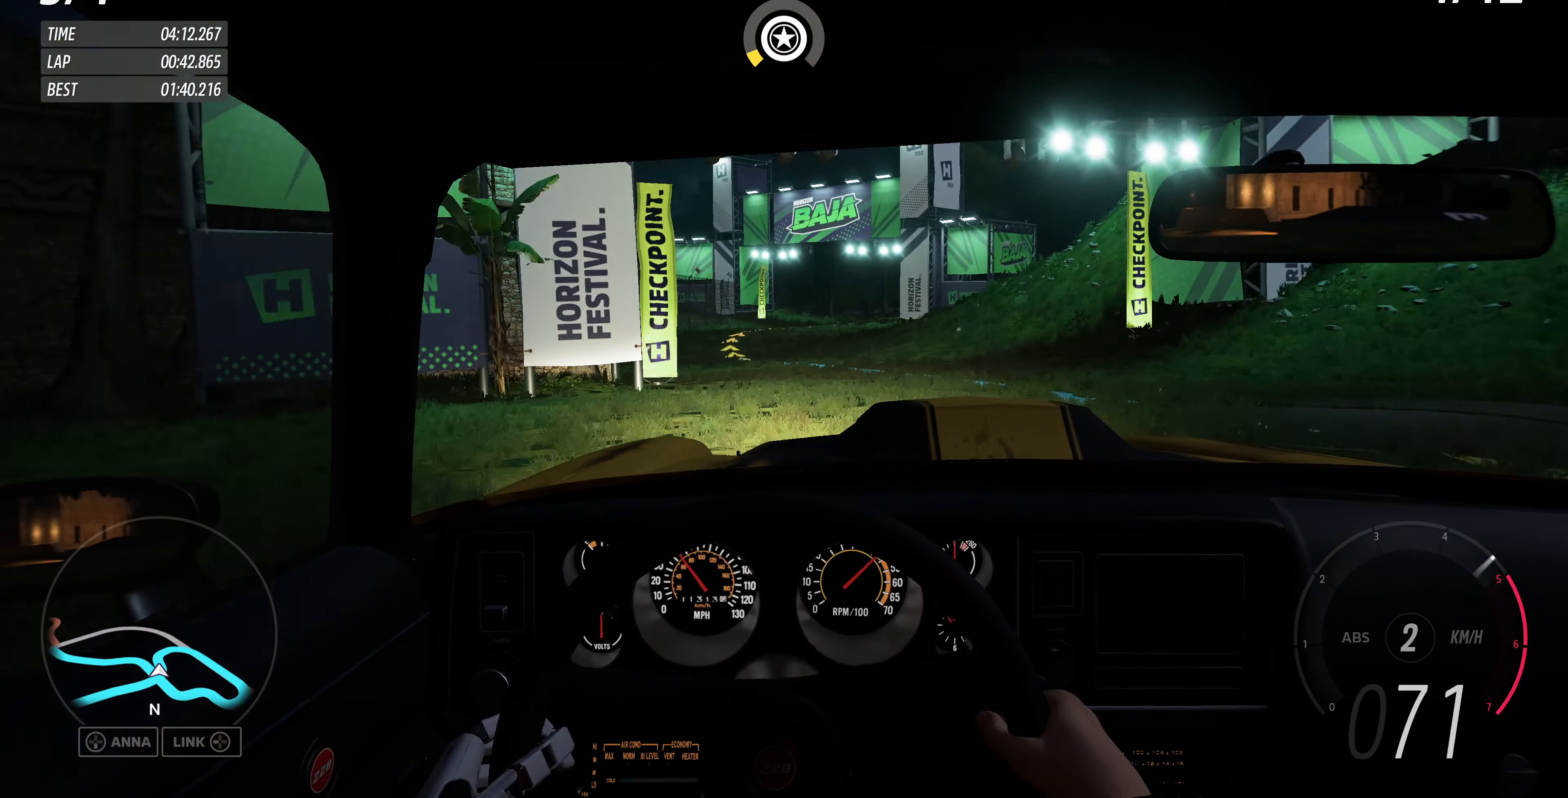
{"buttons": ["R2"], "left_stick": "up", "right_stick": "center", "events": []}
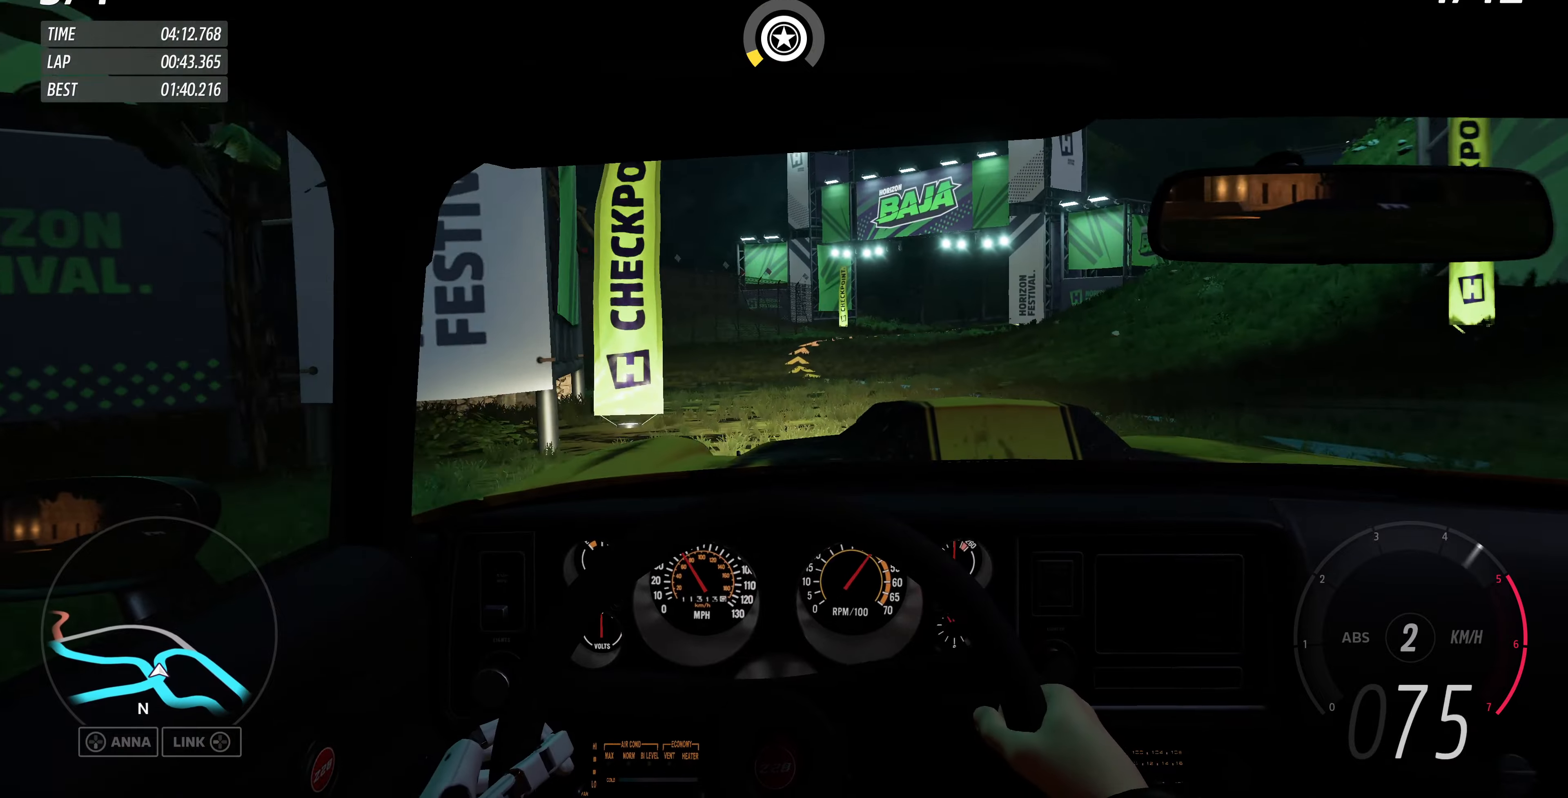
{"buttons": ["R2"], "left_stick": "up", "right_stick": "center", "events": []}
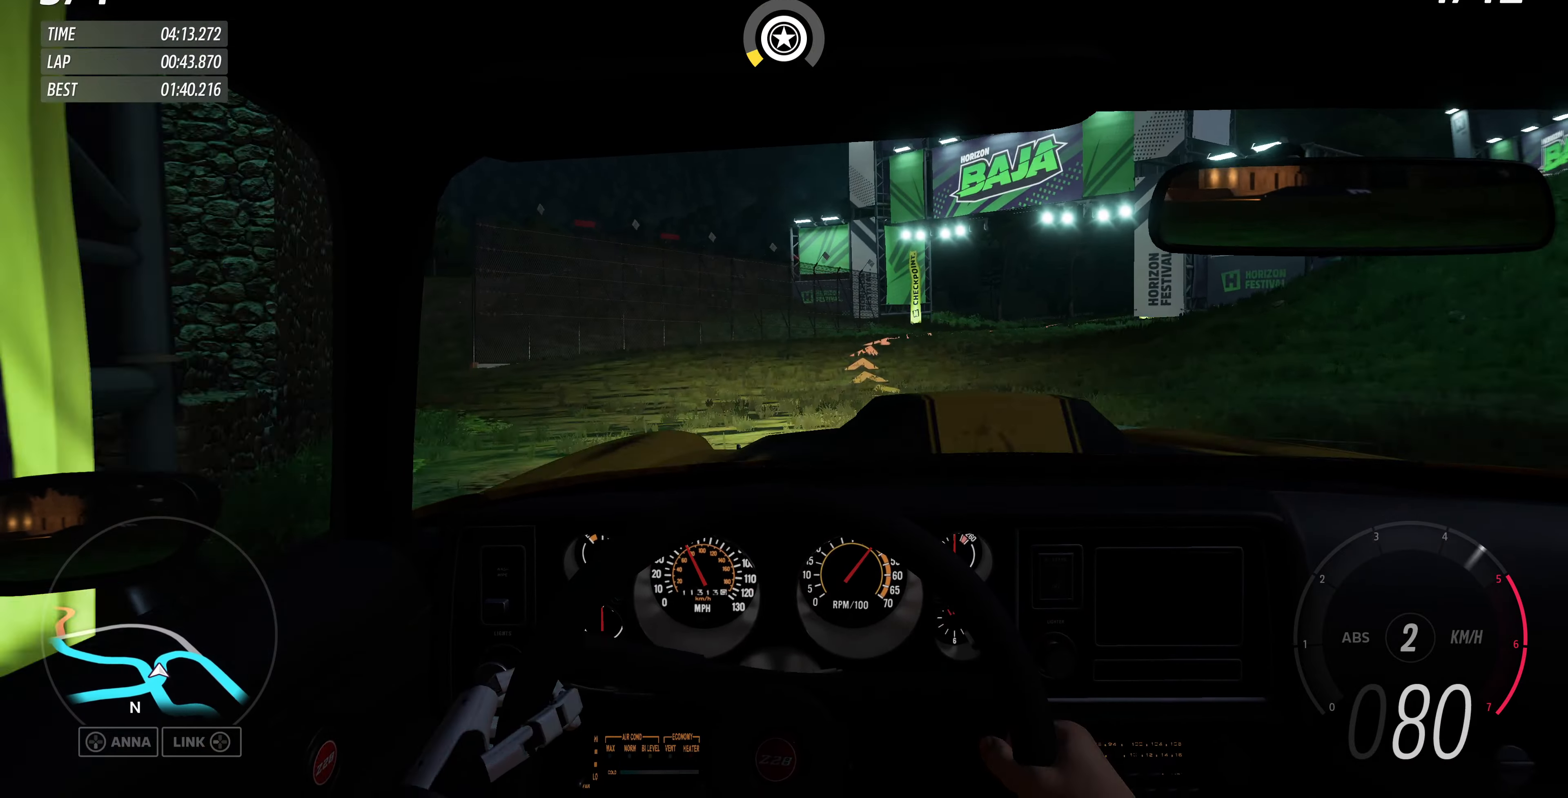
{"buttons": [], "left_stick": "up-right", "right_stick": "center", "events": [[167, "left_stick", "up-right"], [434, "R2", "up"]]}
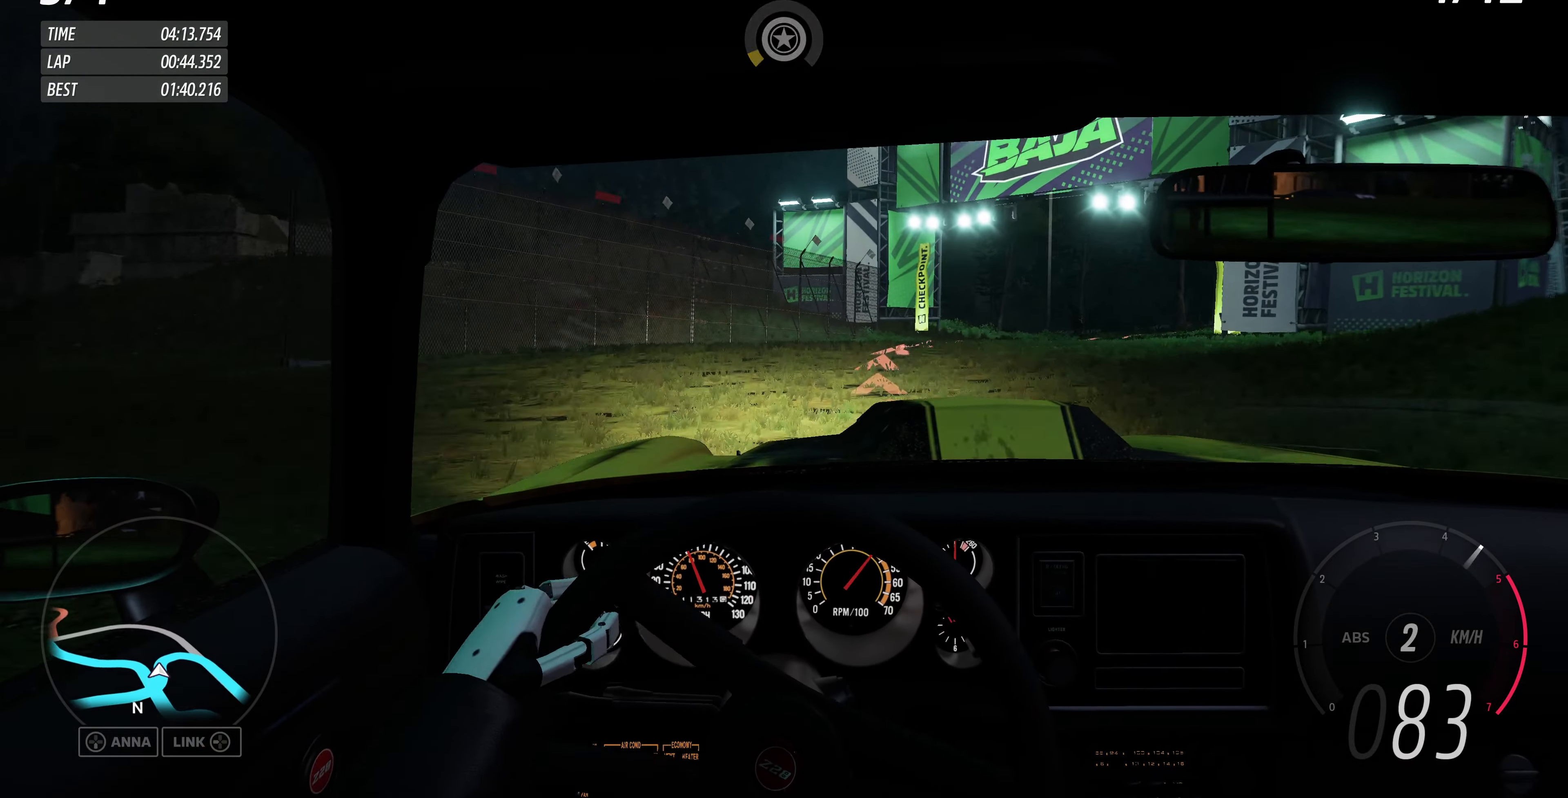
{"buttons": [], "left_stick": "up-right", "right_stick": "center", "events": []}
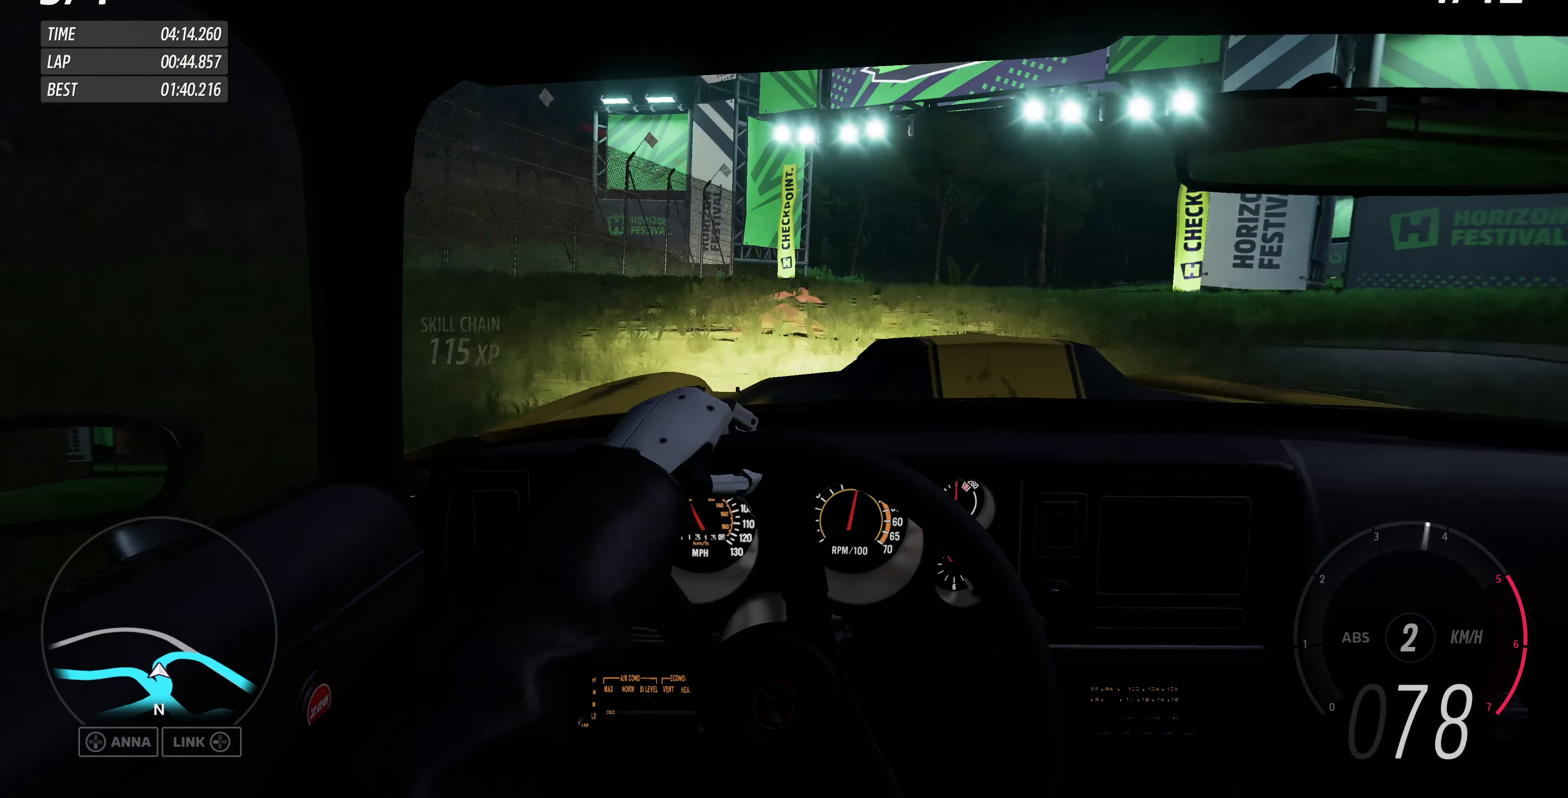
{"buttons": ["R2"], "left_stick": "up", "right_stick": "center", "events": [[267, "left_stick", "up"], [434, "R2", "down"]]}
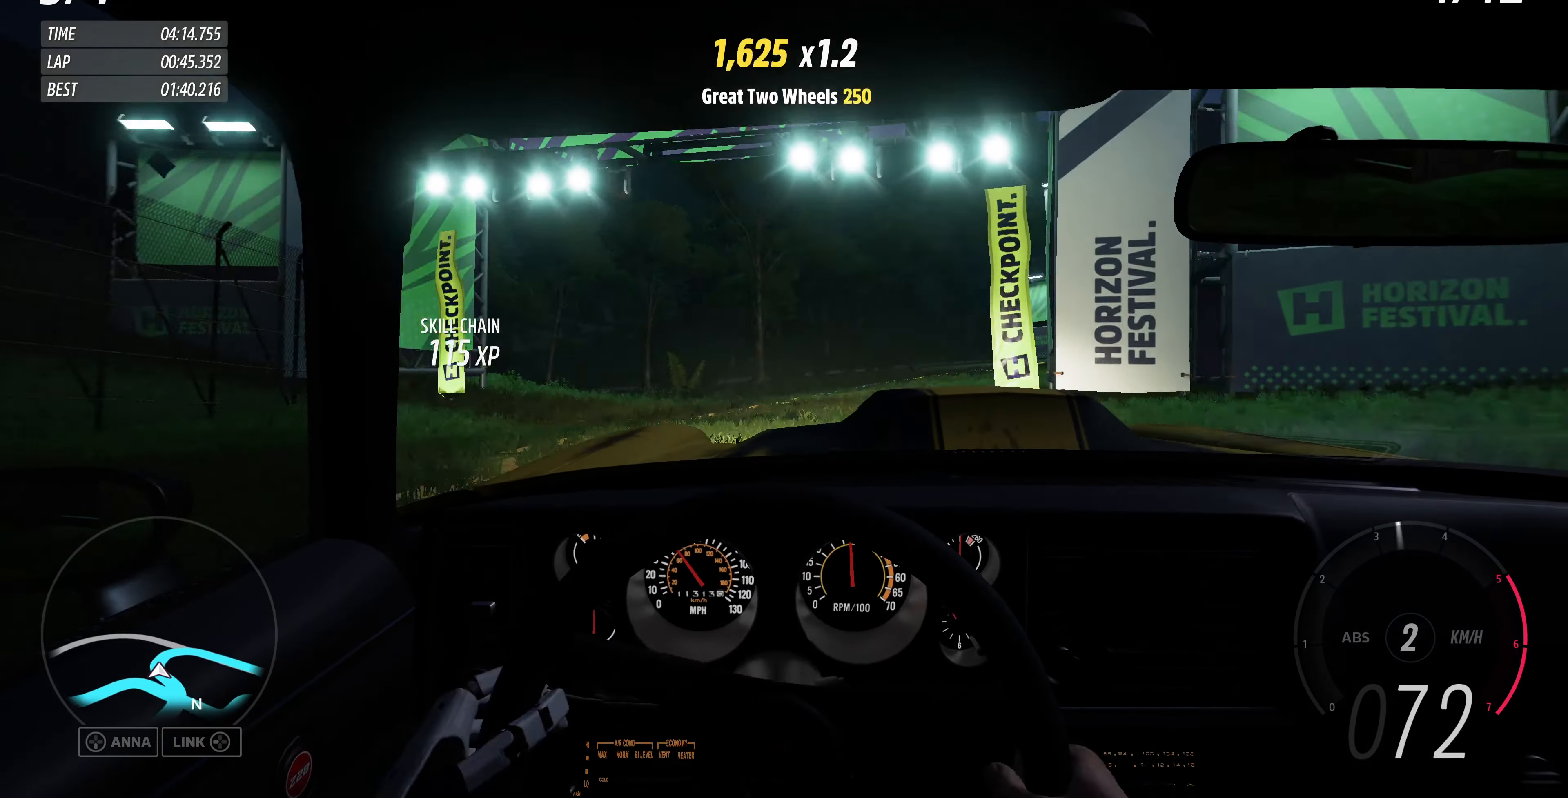
{"buttons": ["R2"], "left_stick": "up-left", "right_stick": "center", "events": [[467, "left_stick", "up-left"]]}
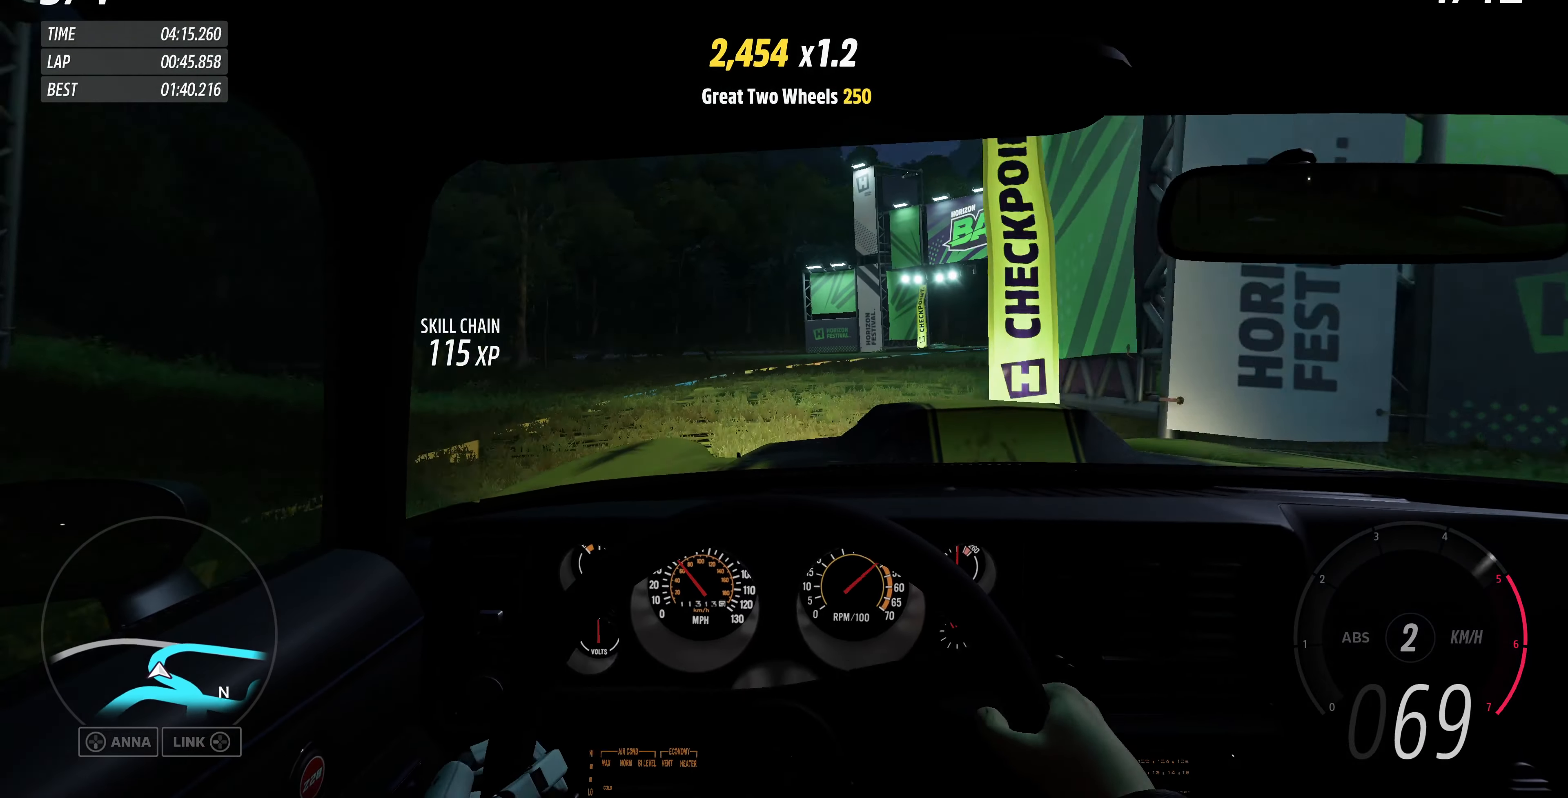
{"buttons": ["R2"], "left_stick": "up-left", "right_stick": "center", "events": [[300, "left_stick", "up"], [500, "left_stick", "up-left"]]}
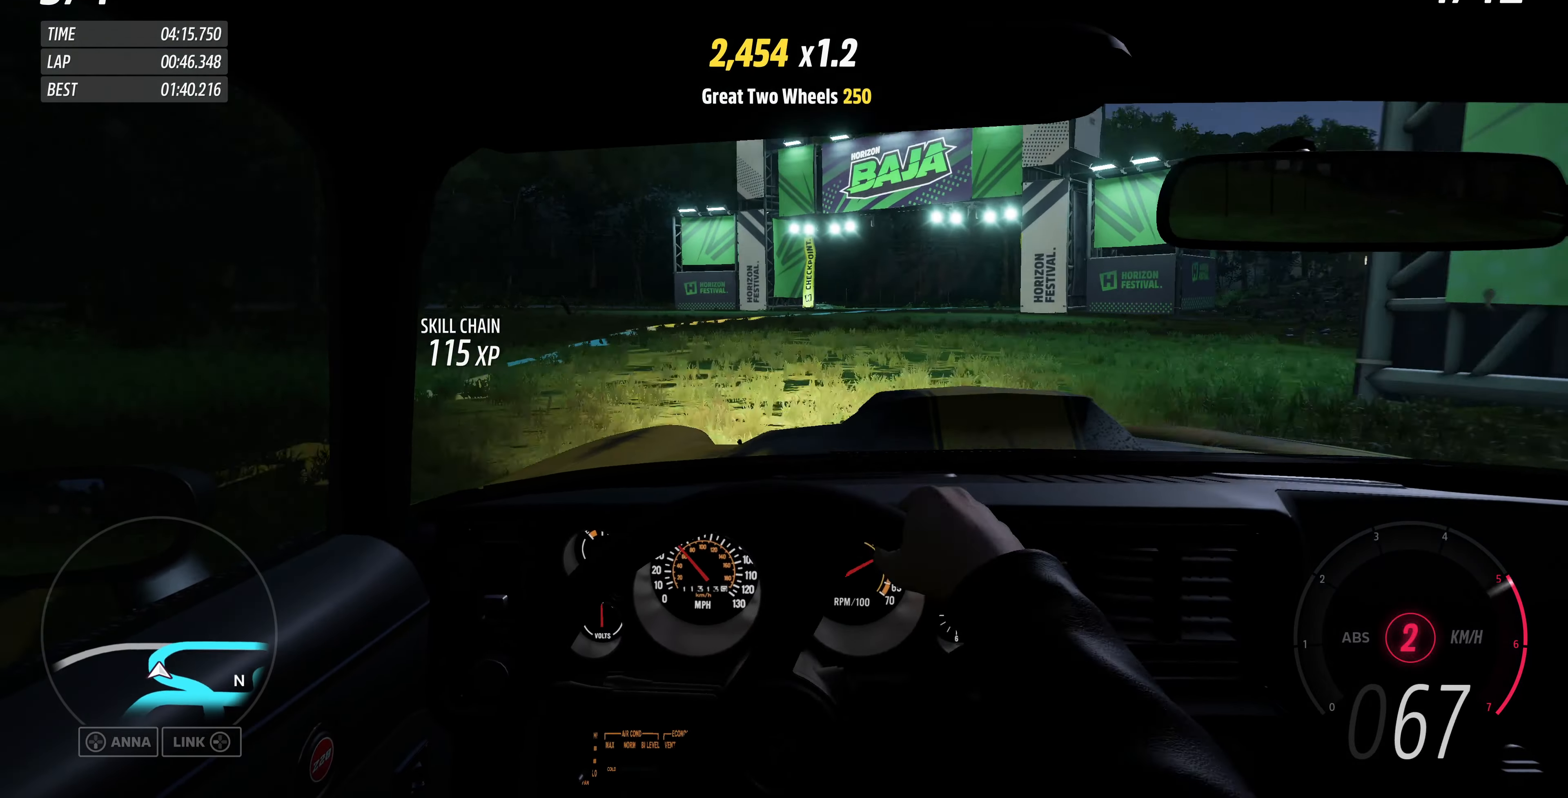
{"buttons": ["R2"], "left_stick": "up", "right_stick": "center", "events": [[367, "left_stick", "up"]]}
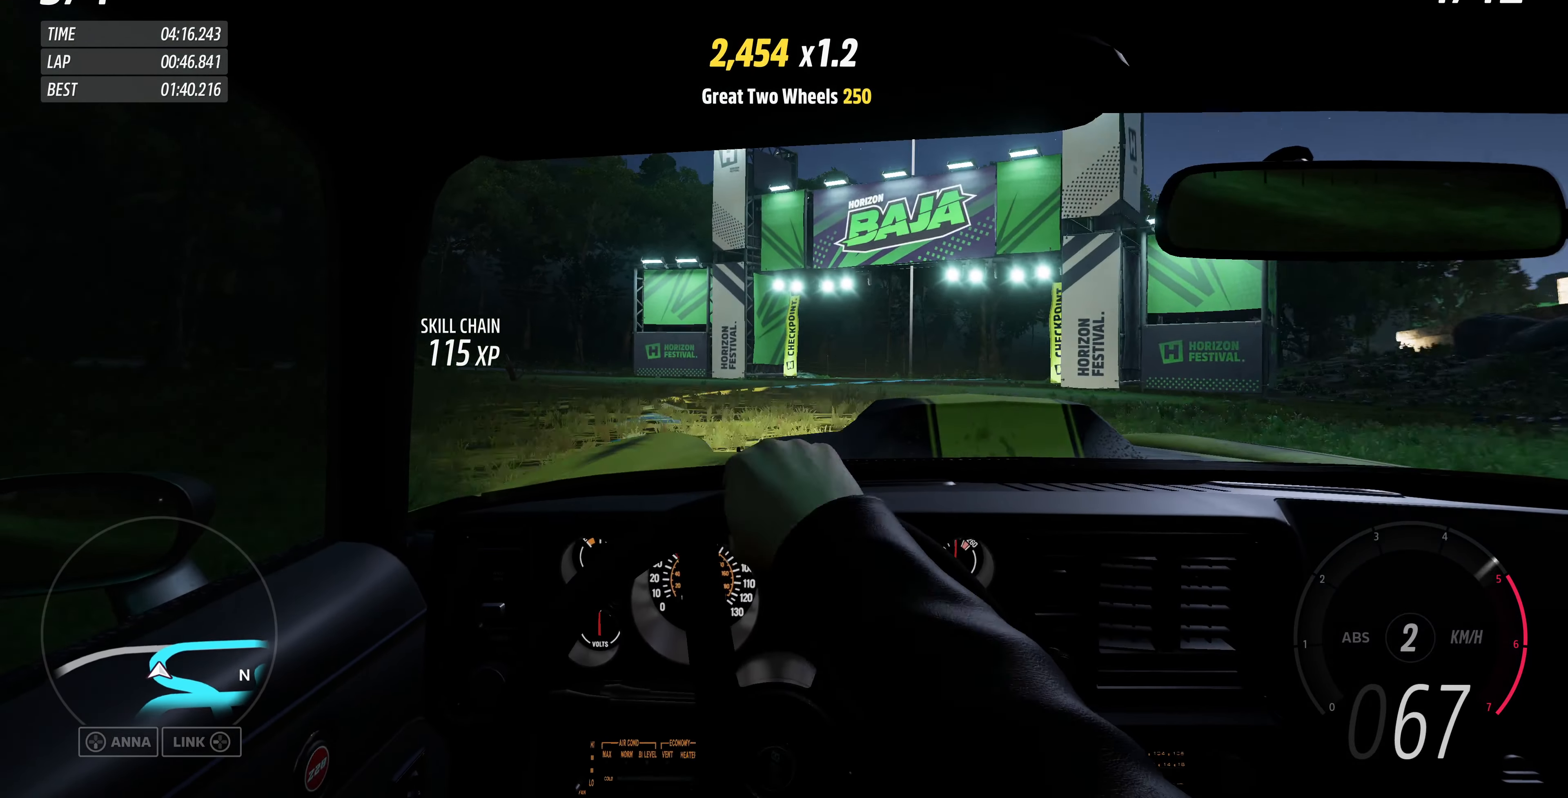
{"buttons": ["R2"], "left_stick": "up-right", "right_stick": "center", "events": [[234, "left_stick", "up-right"]]}
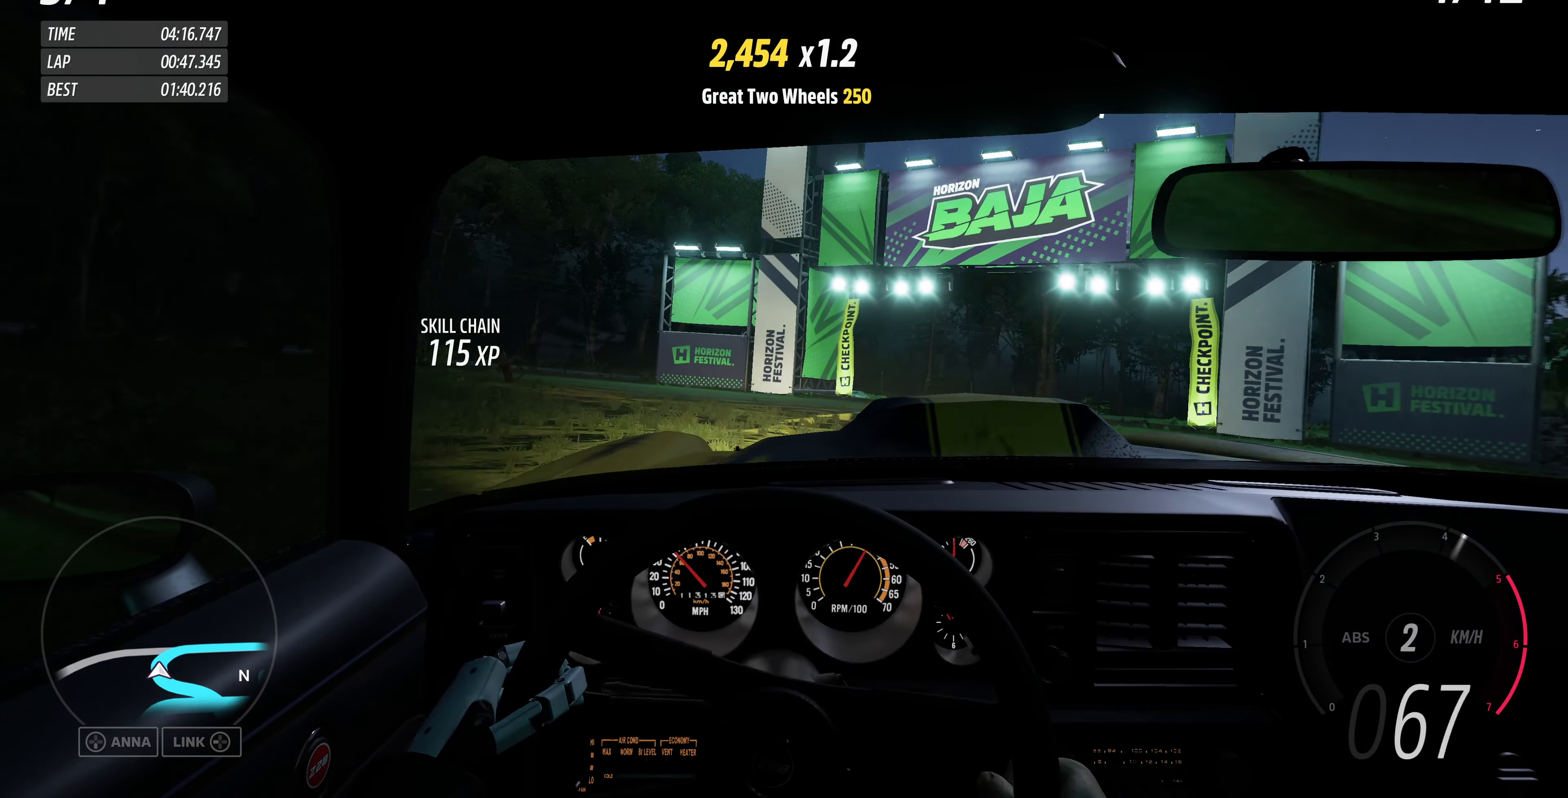
{"buttons": ["R2"], "left_stick": "up-right", "right_stick": "center", "events": []}
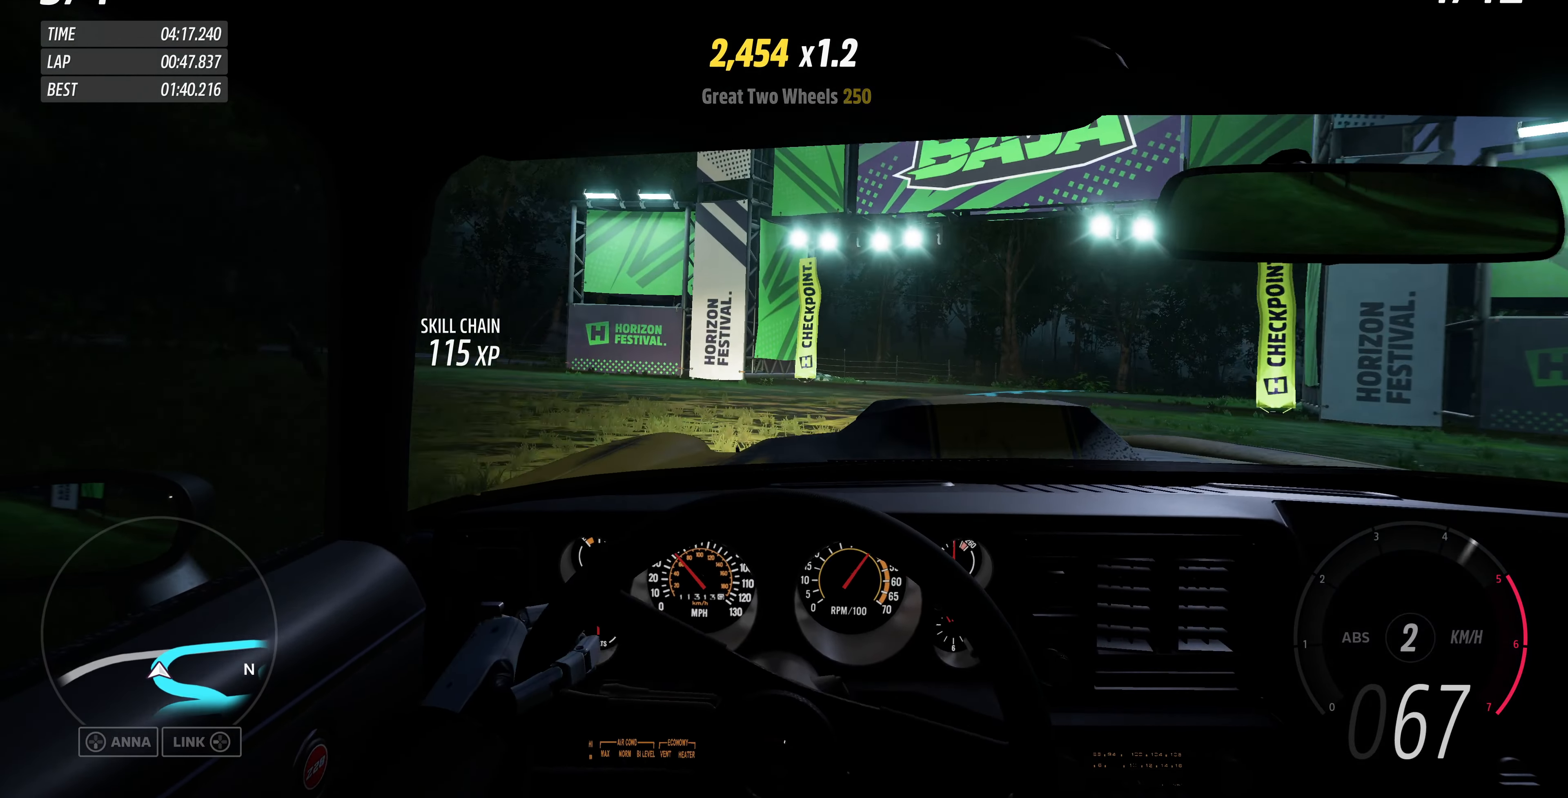
{"buttons": ["R2"], "left_stick": "up-right", "right_stick": "center", "events": []}
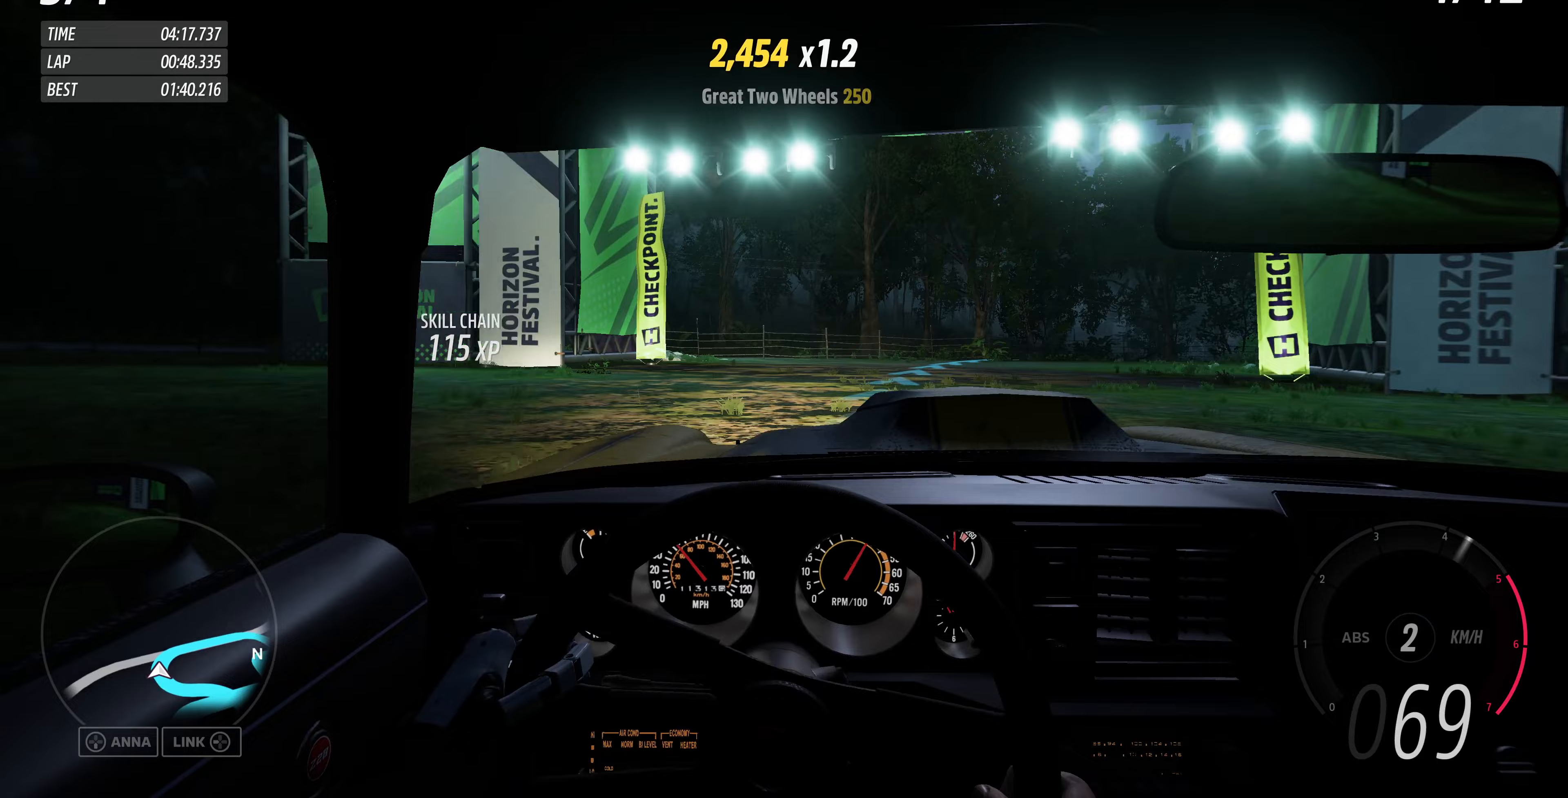
{"buttons": ["R2"], "left_stick": "up-left", "right_stick": "center", "events": [[333, "left_stick", "up-left"]]}
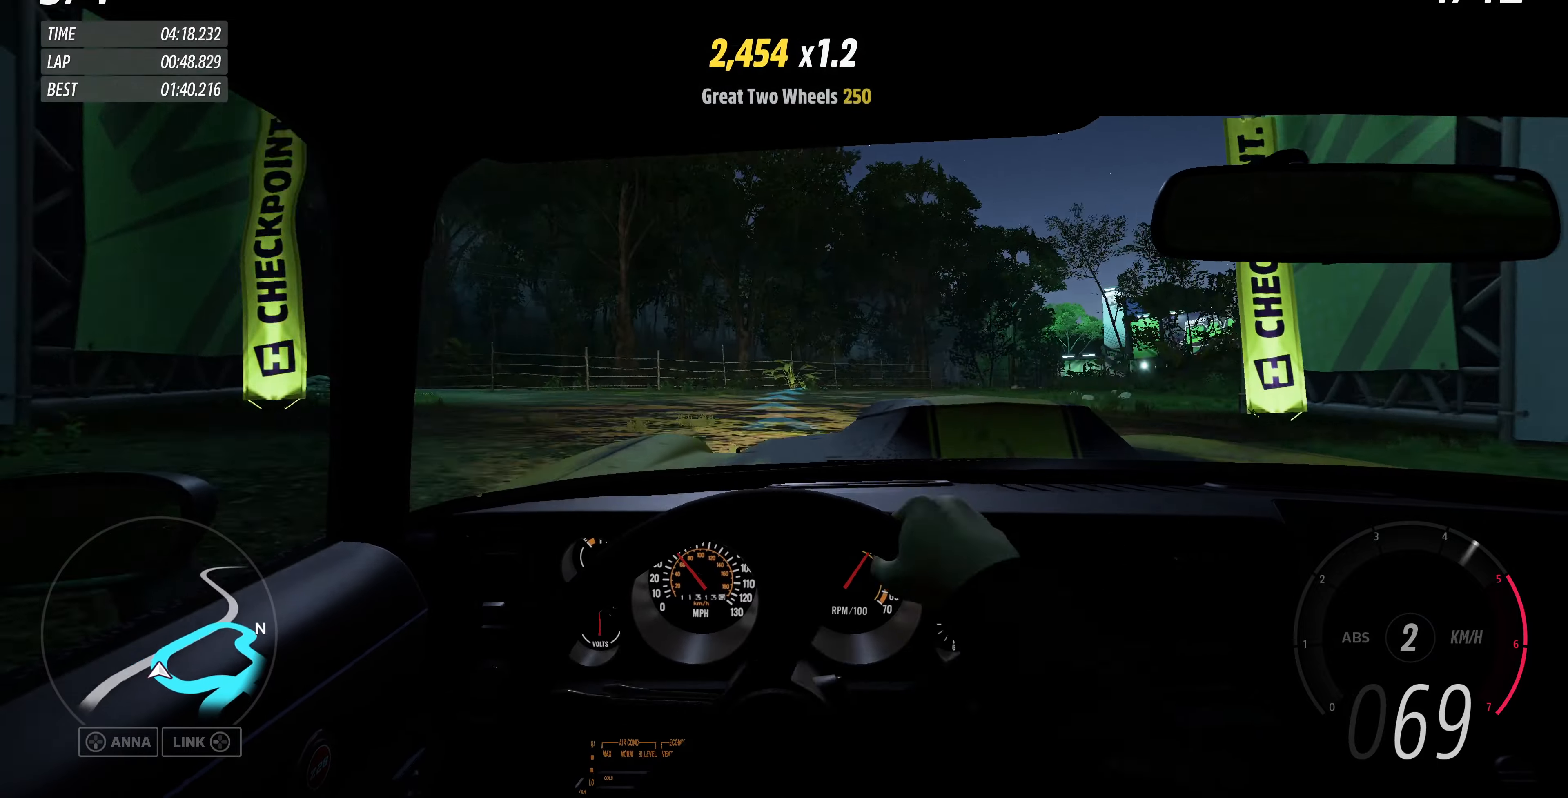
{"buttons": ["R2"], "left_stick": "up", "right_stick": "center", "events": [[100, "left_stick", "up"]]}
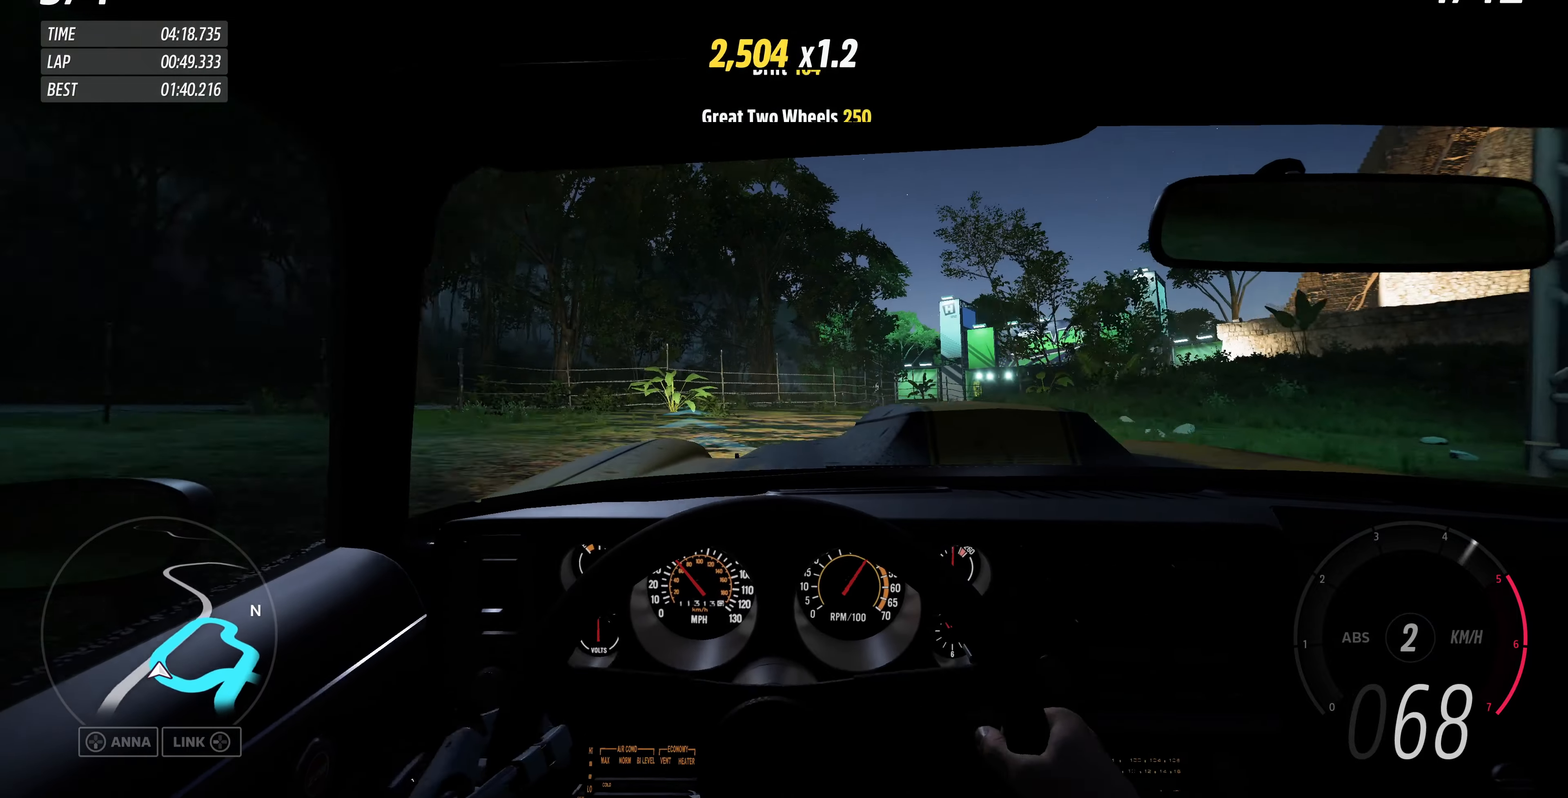
{"buttons": ["R2"], "left_stick": "up", "right_stick": "center", "events": [[133, "left_stick", "up-left"], [467, "left_stick", "up"]]}
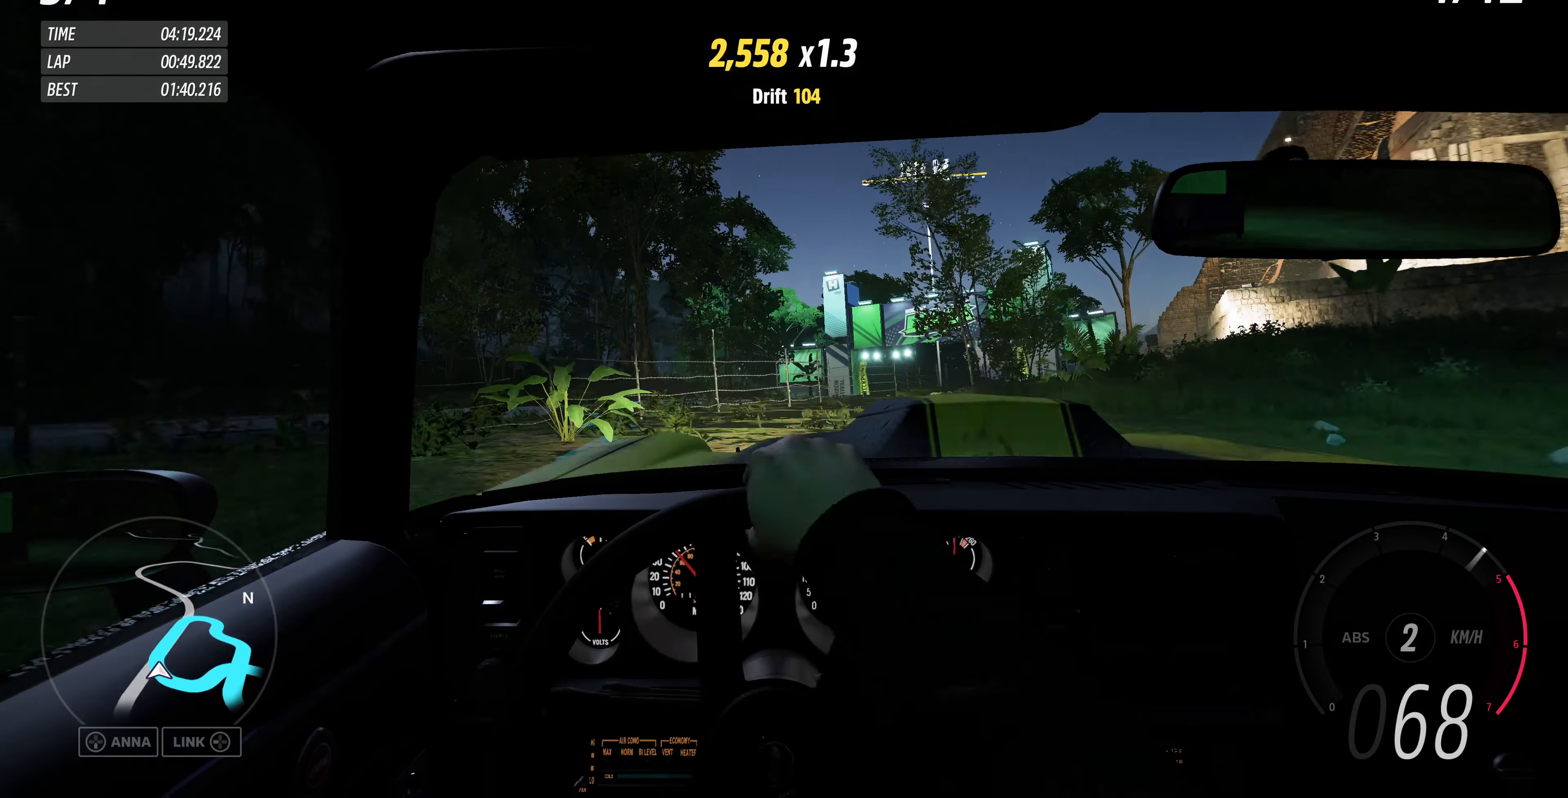
{"buttons": ["R2"], "left_stick": "up", "right_stick": "center", "events": [[67, "left_stick", "up-right"], [333, "left_stick", "up"]]}
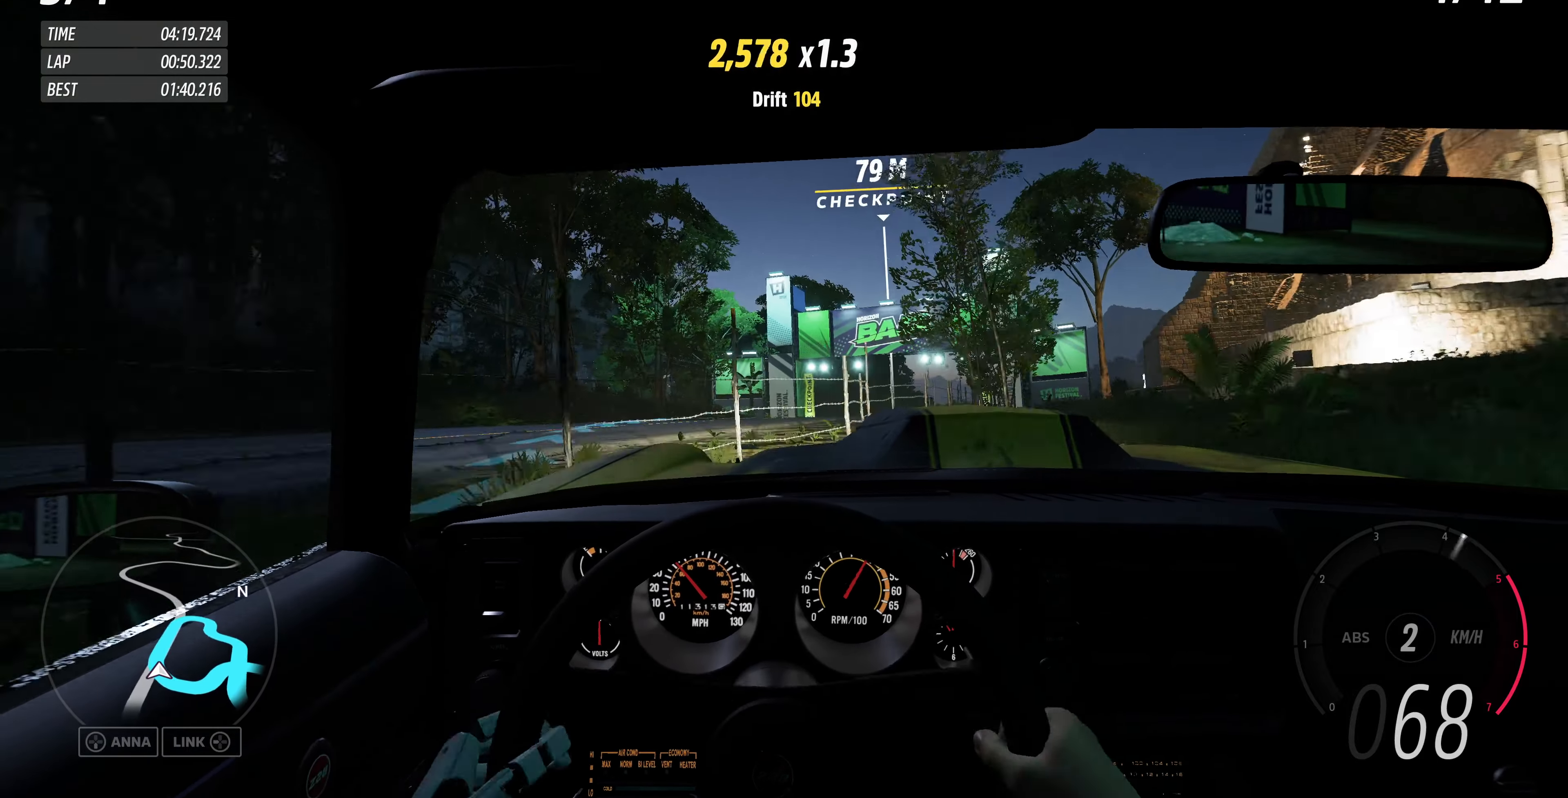
{"buttons": ["R2"], "left_stick": "up", "right_stick": "center", "events": []}
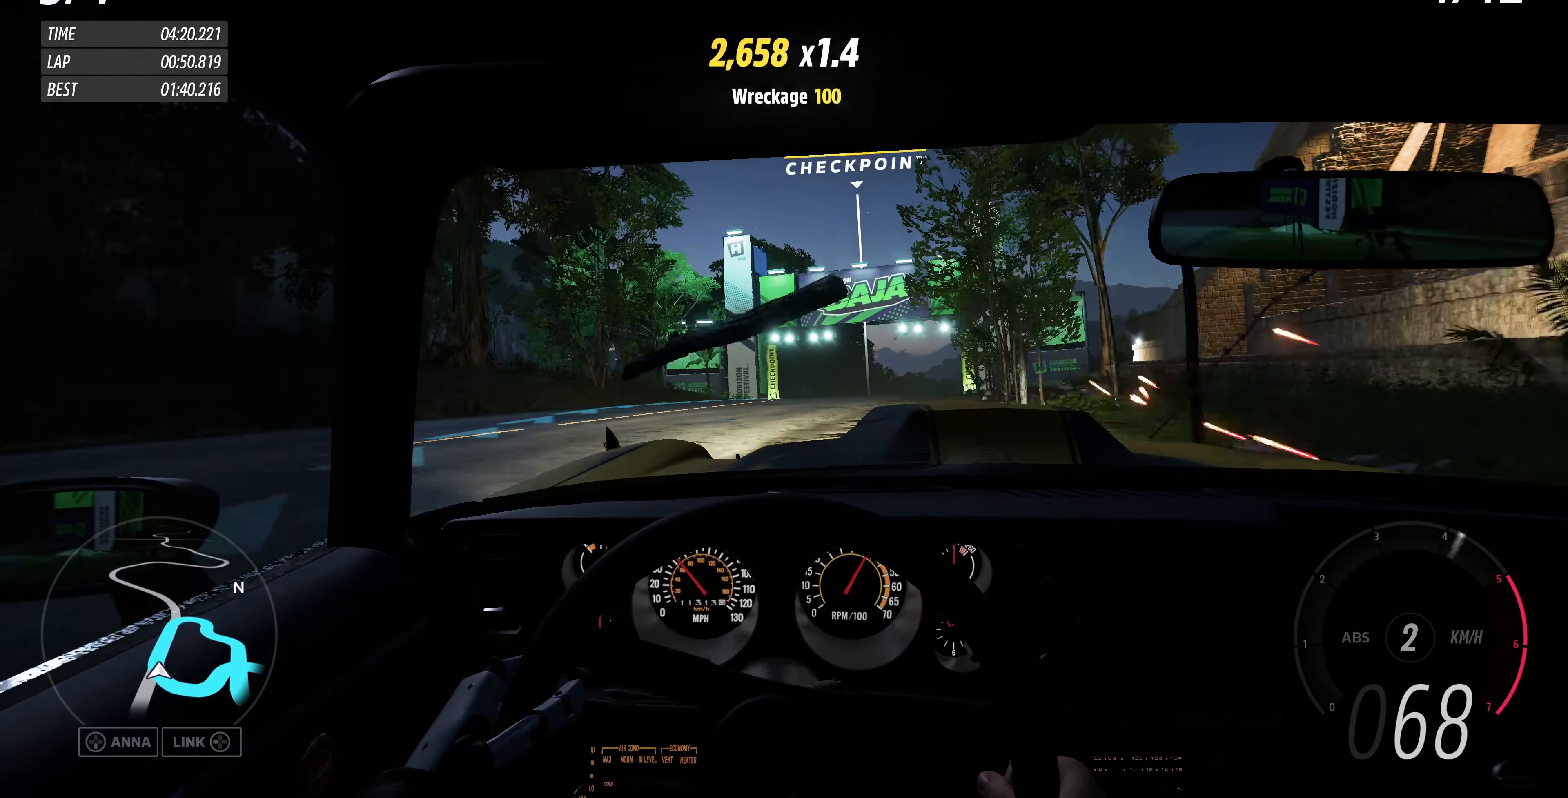
{"buttons": ["R2"], "left_stick": "center", "right_stick": "center", "events": [[333, "left_stick", "center"]]}